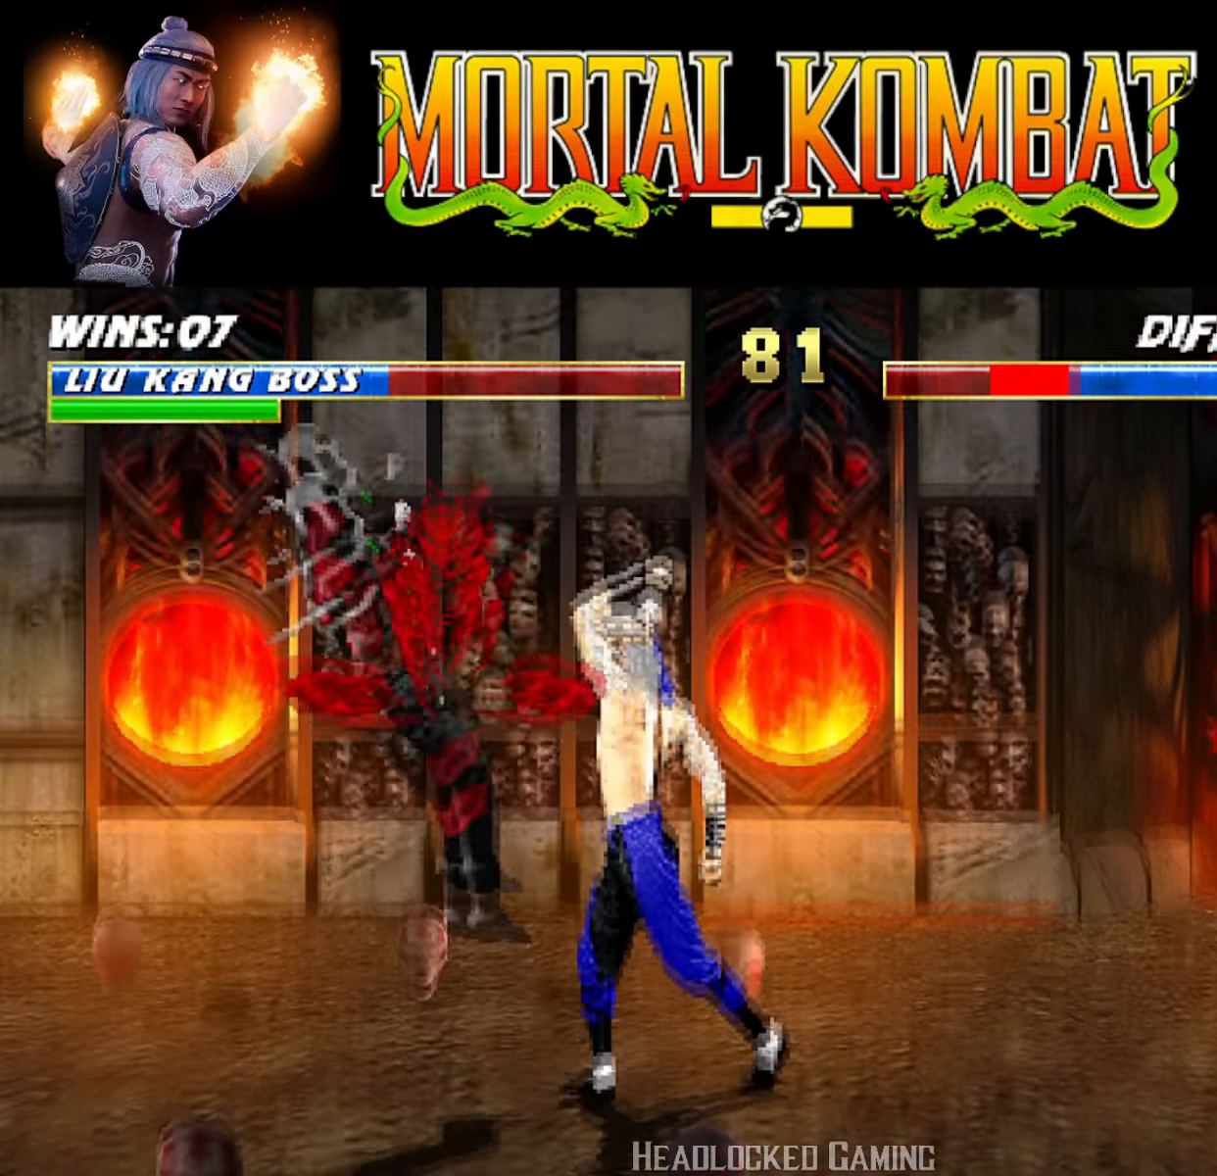
Gameplay with a controller (PlayStation layout); each line is a JSON object with the inputs held at the frame after it. "events" lists button and stick changes between this image and that frame as [ms after this image, input, new state], when the widget could be followed in between. Not read: left_stick right_stick.
{"buttons": [], "events": [[117, "SQUARE", "up"]]}
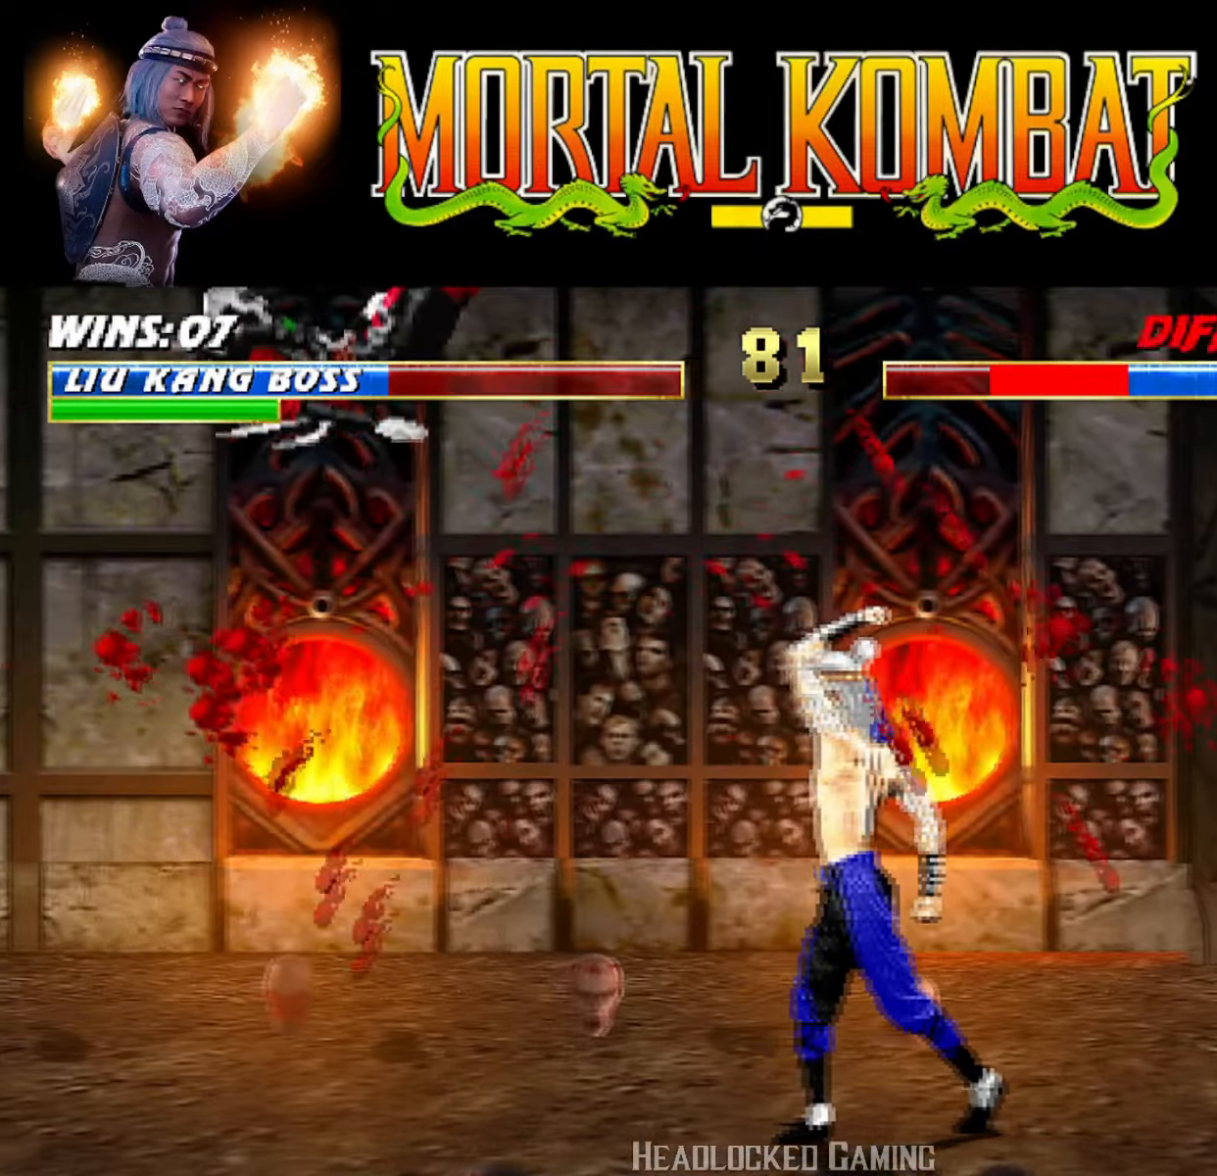
{"buttons": [], "events": []}
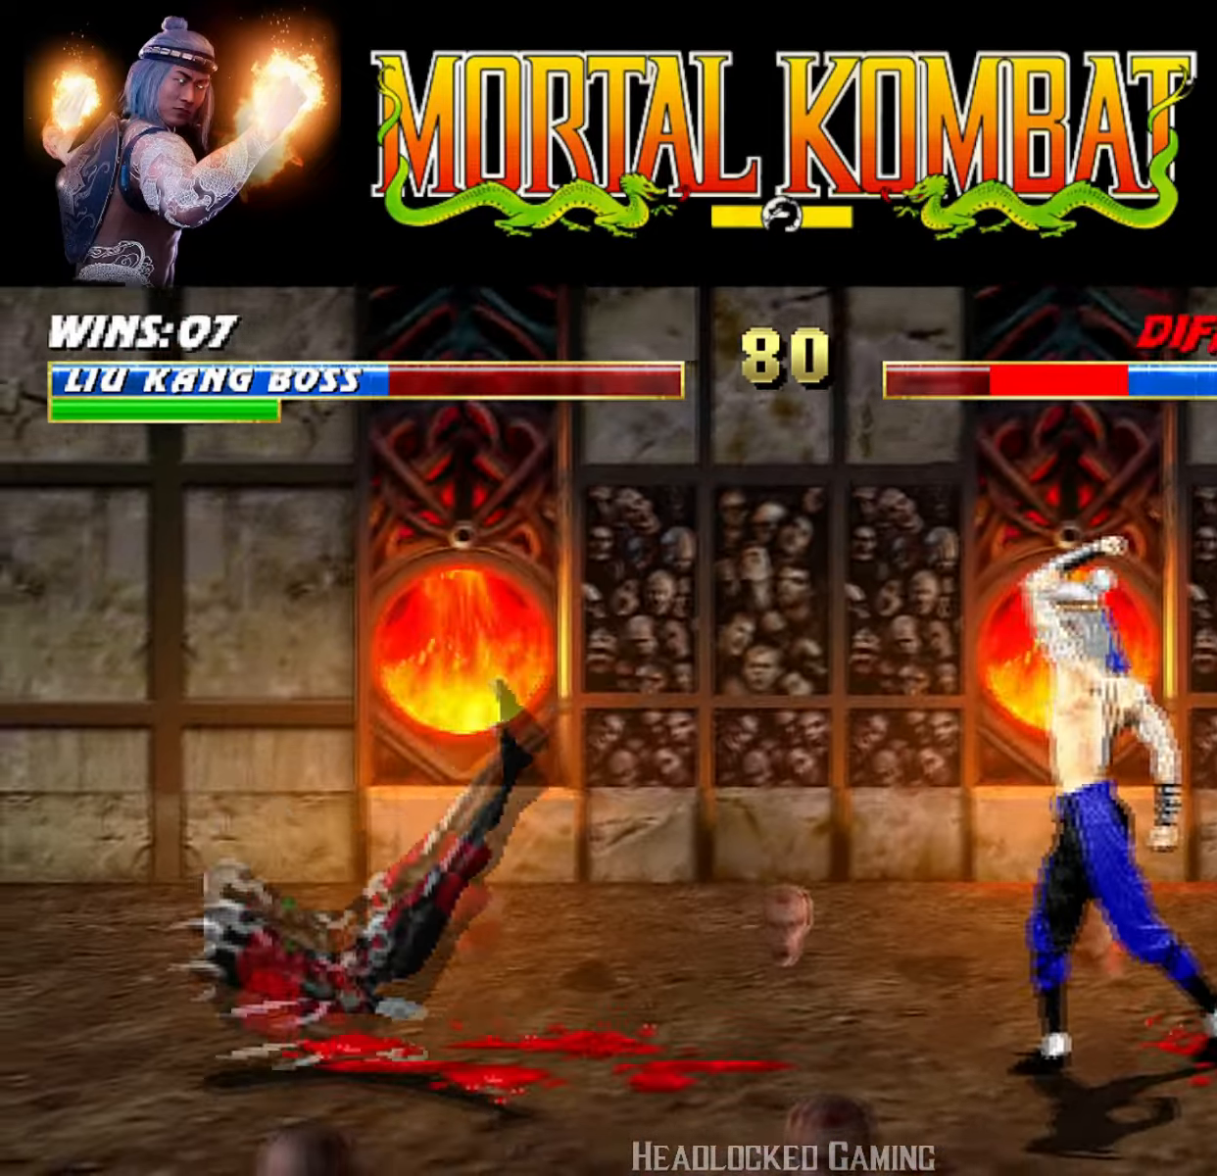
{"buttons": ["TRIANGLE", "L1", "DPAD_UP", "DPAD_LEFT"], "events": [[133, "DPAD_LEFT", "down"], [133, "L1", "down"], [150, "DPAD_UP", "down"], [500, "TRIANGLE", "down"]]}
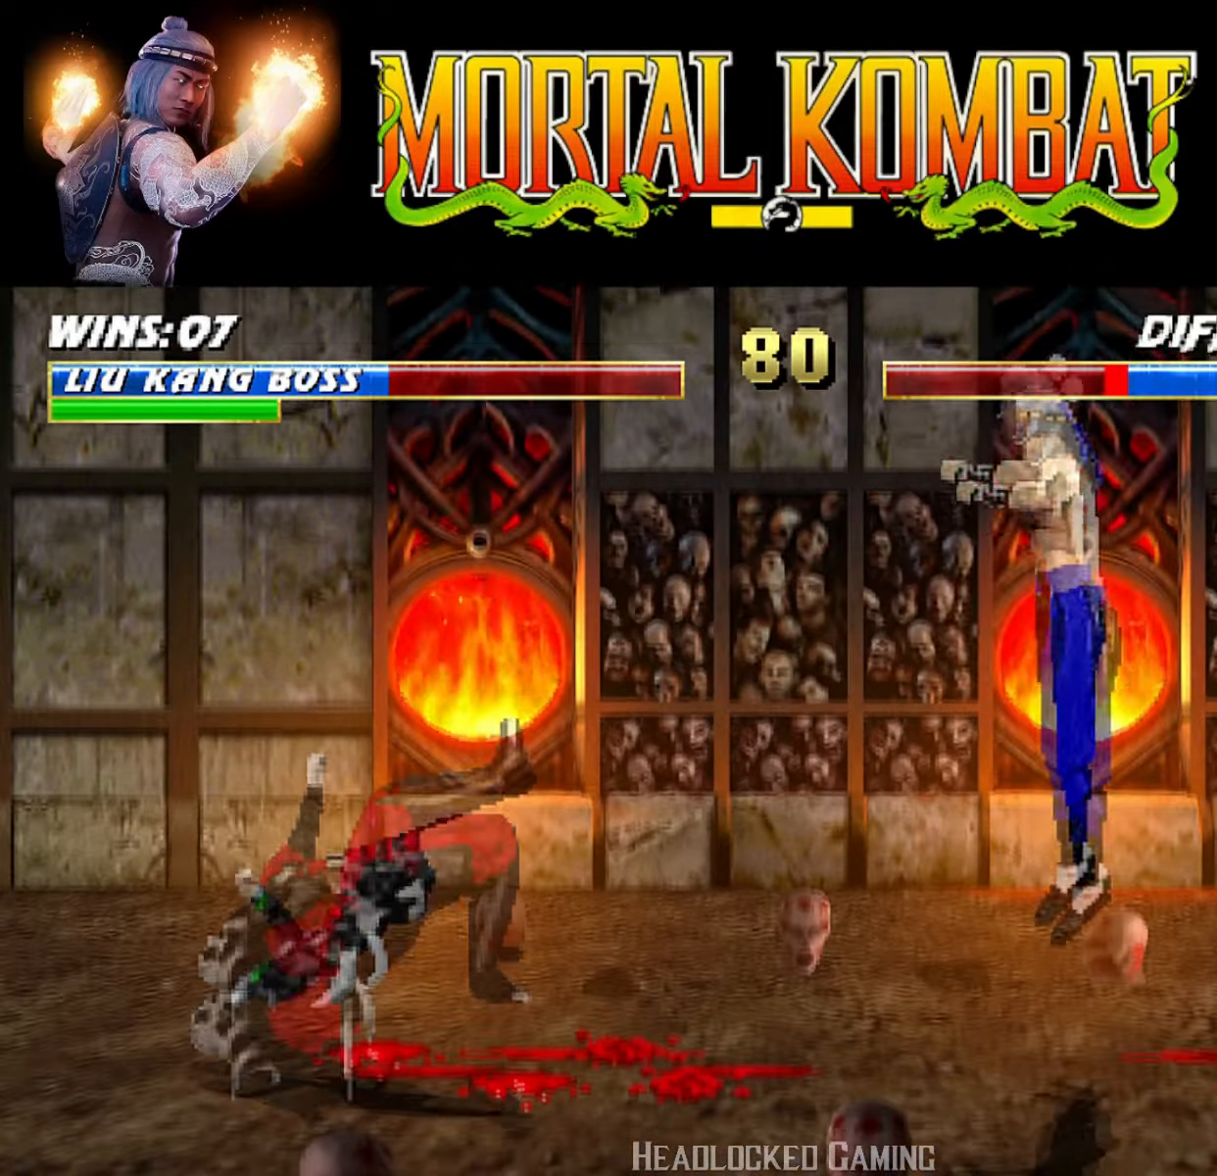
{"buttons": ["R1"], "events": [[34, "DPAD_LEFT", "up"], [117, "TRIANGLE", "up"], [134, "DPAD_UP", "up"], [134, "L1", "up"], [184, "TRIANGLE", "down"], [234, "R1", "down"], [267, "TRIANGLE", "up"]]}
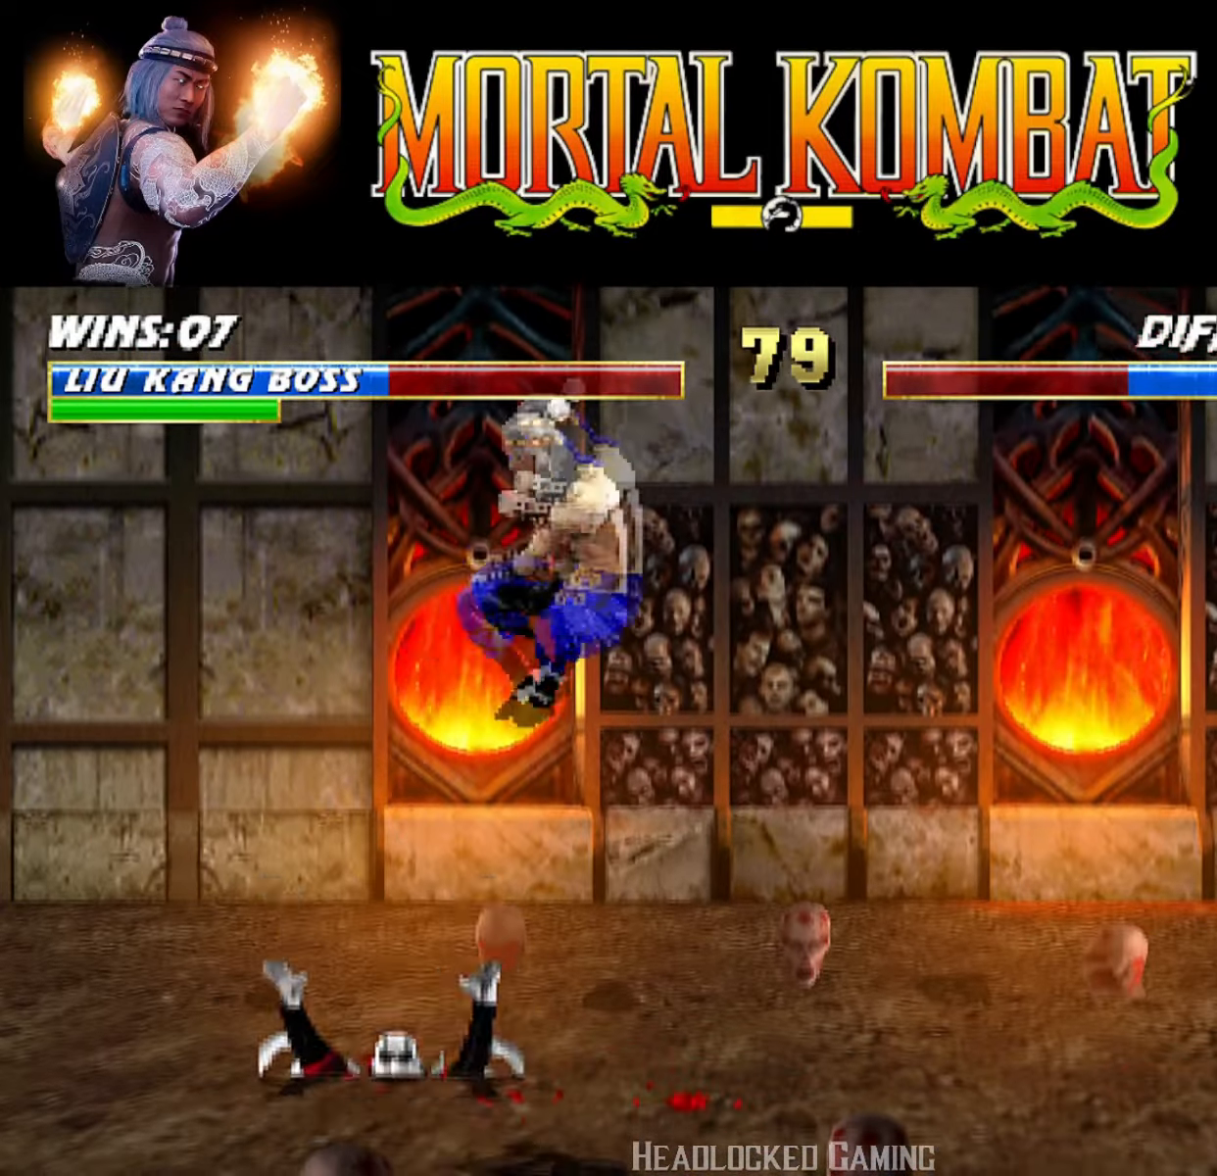
{"buttons": ["R1"], "events": []}
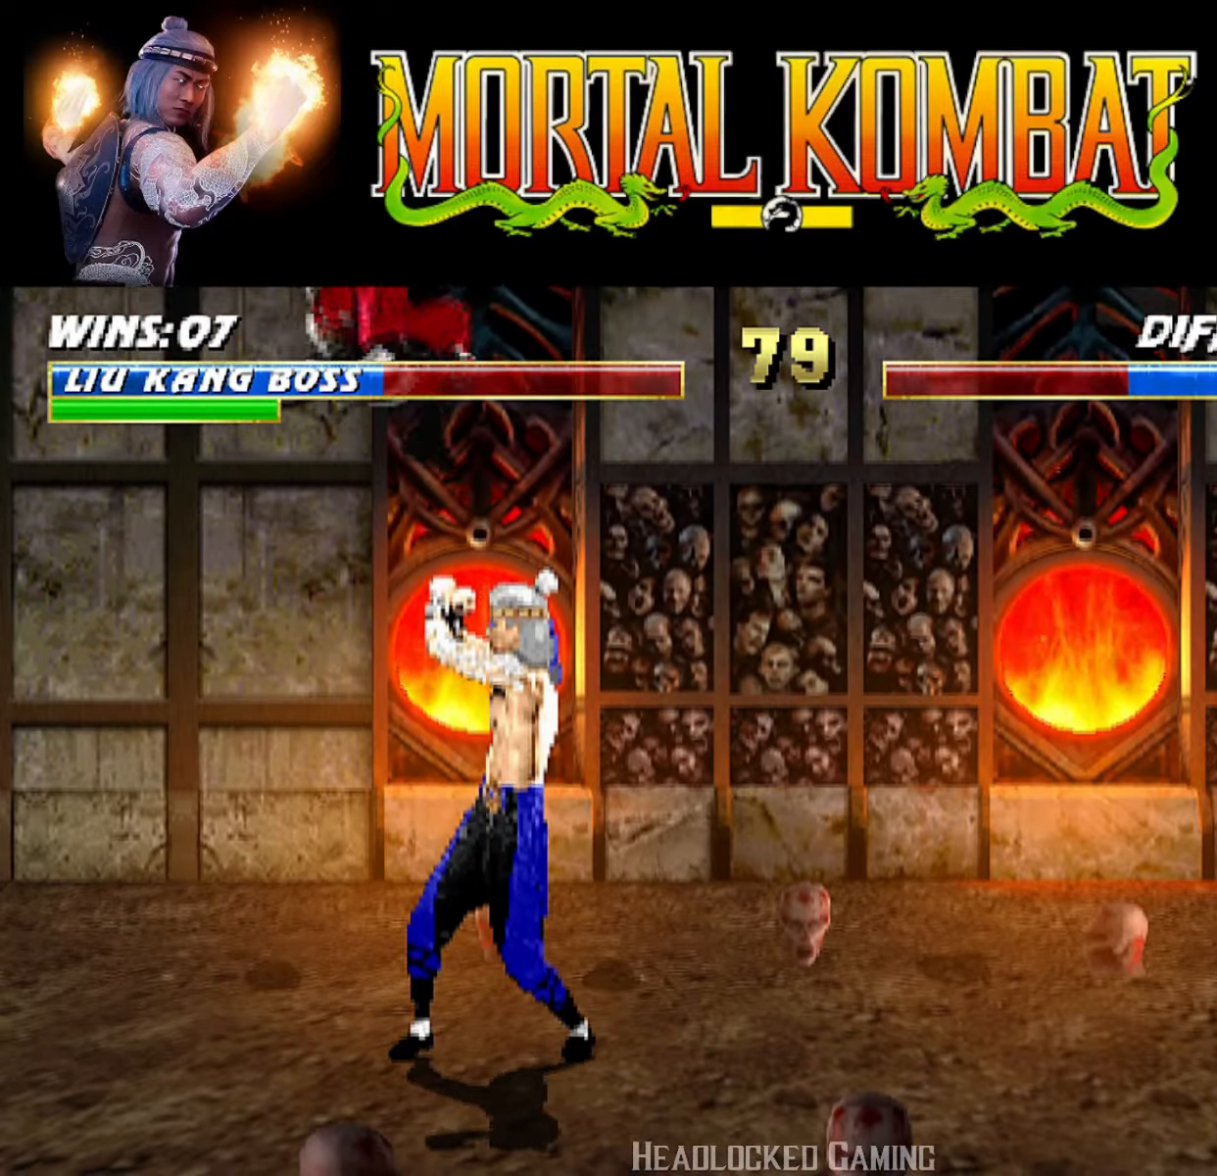
{"buttons": ["L1", "DPAD_DOWN"], "events": [[50, "R1", "up"], [117, "DPAD_DOWN", "down"], [134, "L1", "down"], [384, "SQUARE", "down"], [484, "SQUARE", "up"]]}
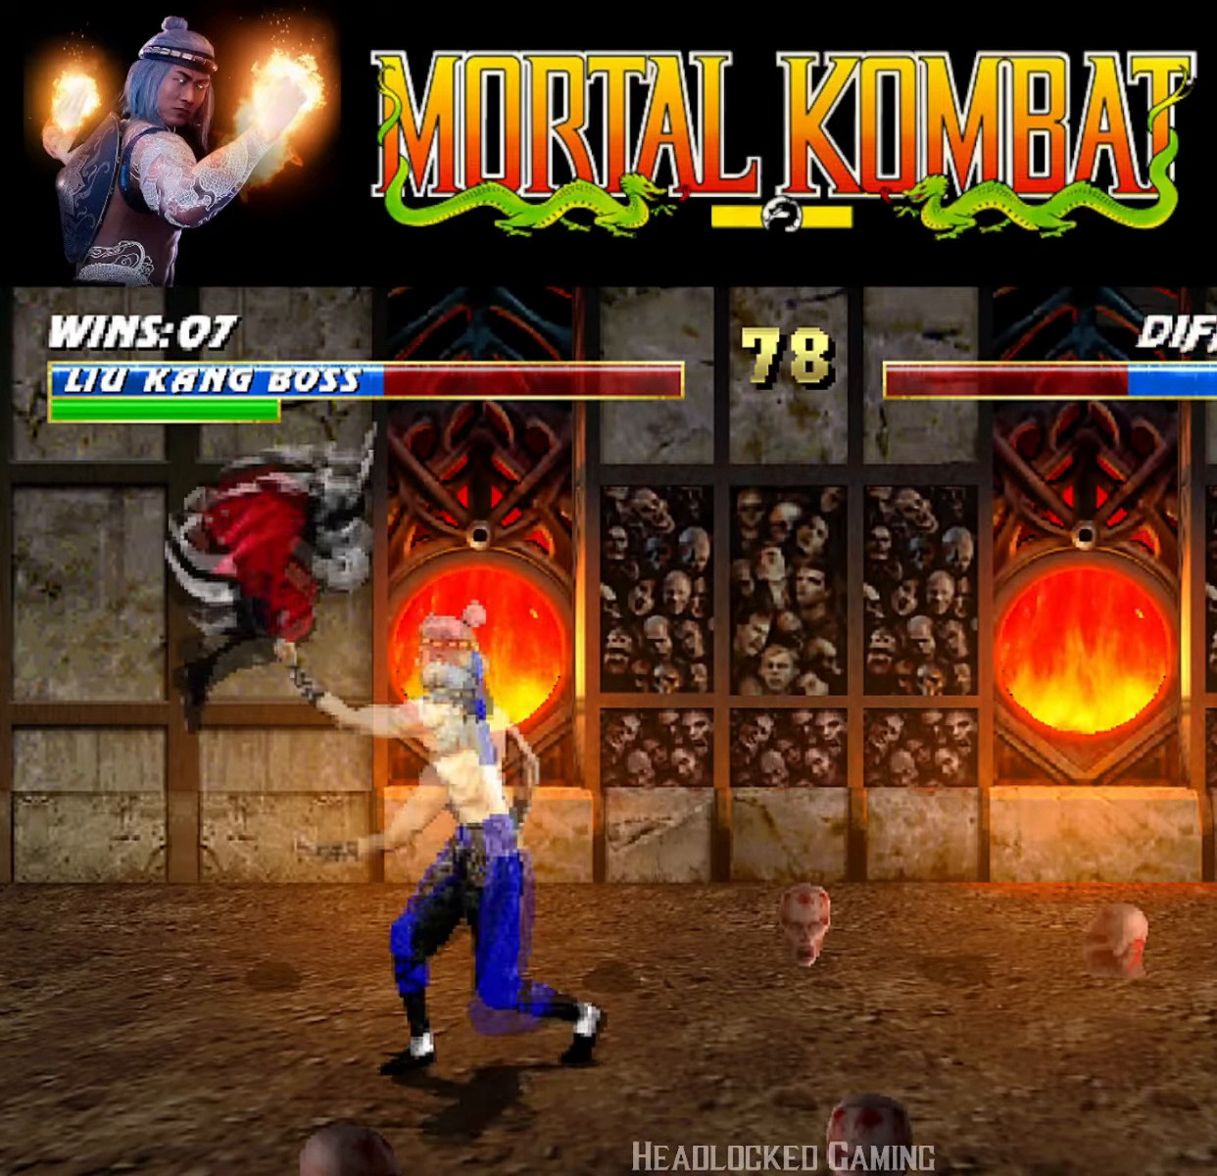
{"buttons": [], "events": [[16, "SQUARE", "down"], [233, "DPAD_DOWN", "up"], [283, "L1", "up"], [283, "SQUARE", "up"]]}
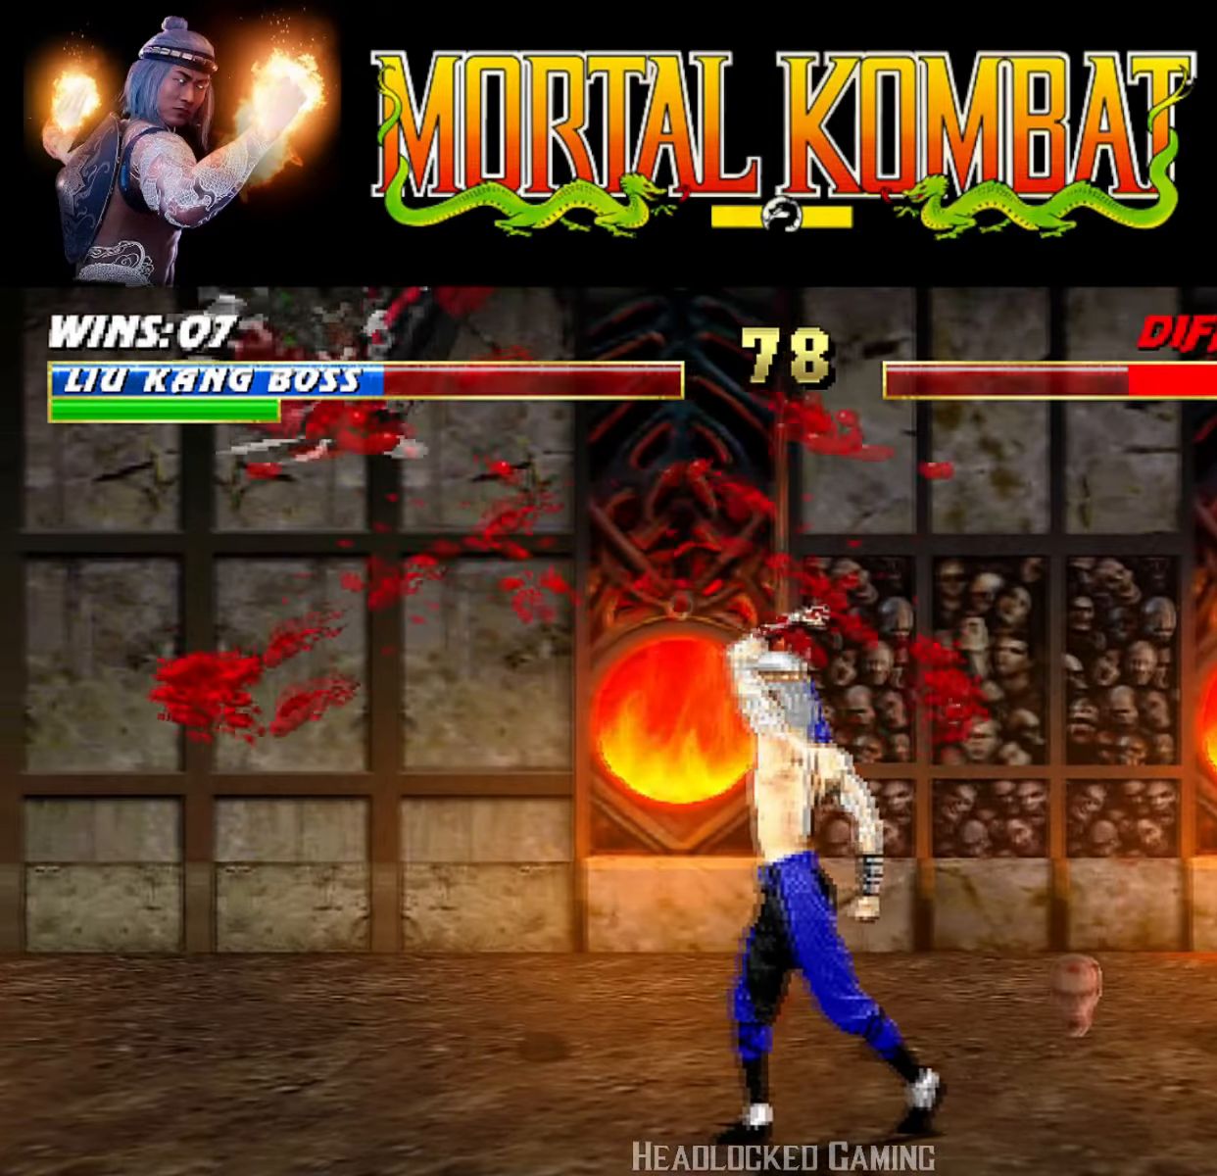
{"buttons": [], "events": []}
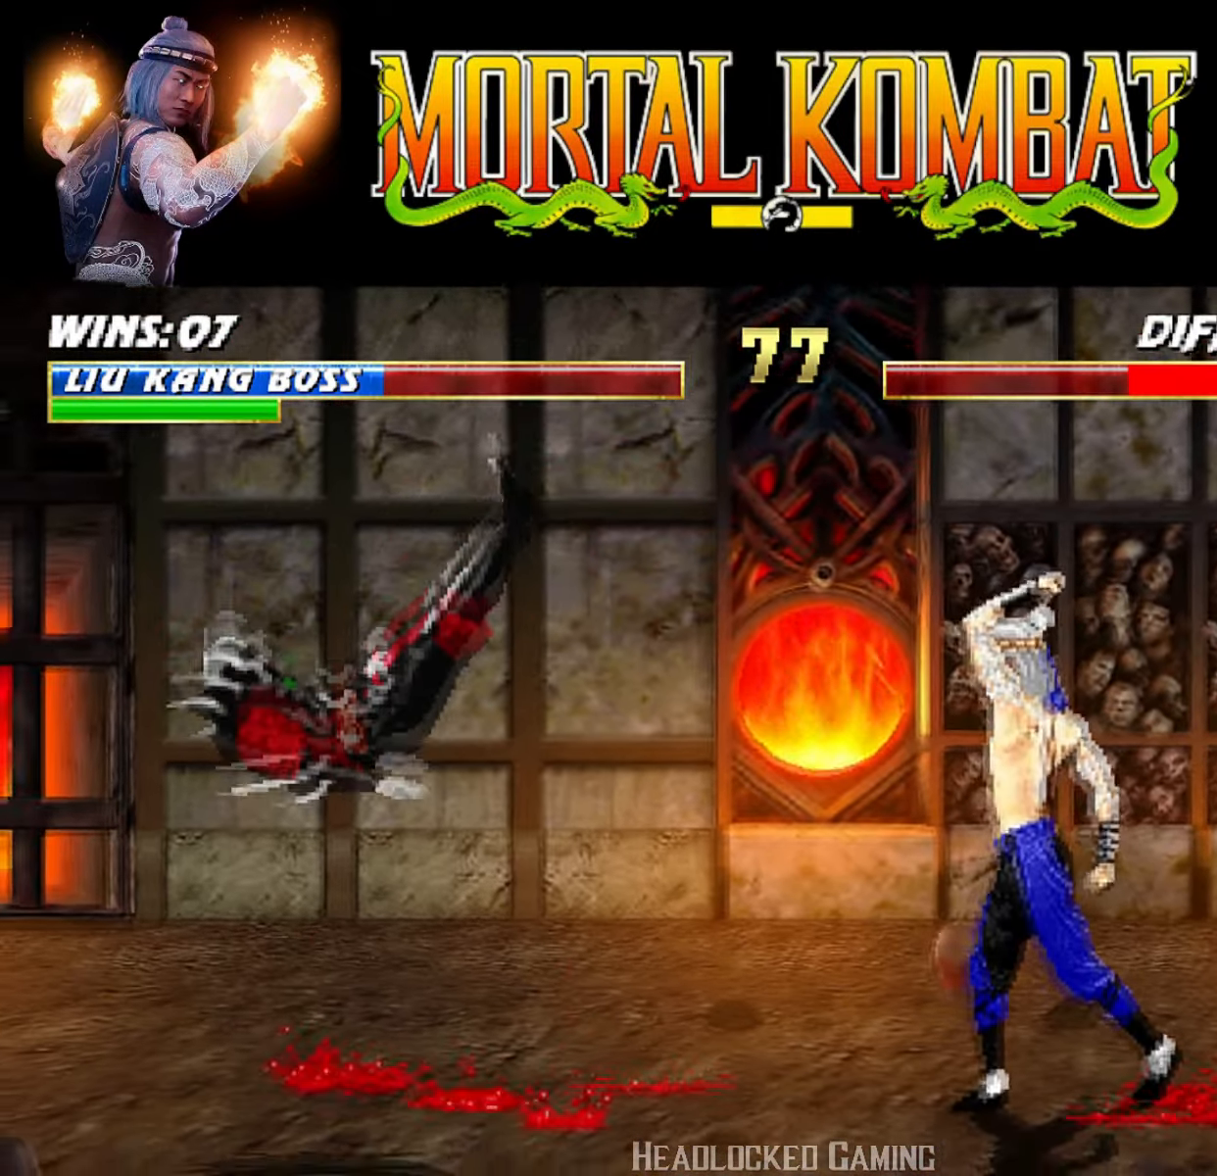
{"buttons": ["L1", "DPAD_UP", "DPAD_LEFT"], "events": [[50, "DPAD_LEFT", "down"], [50, "L1", "down"], [66, "DPAD_UP", "down"]]}
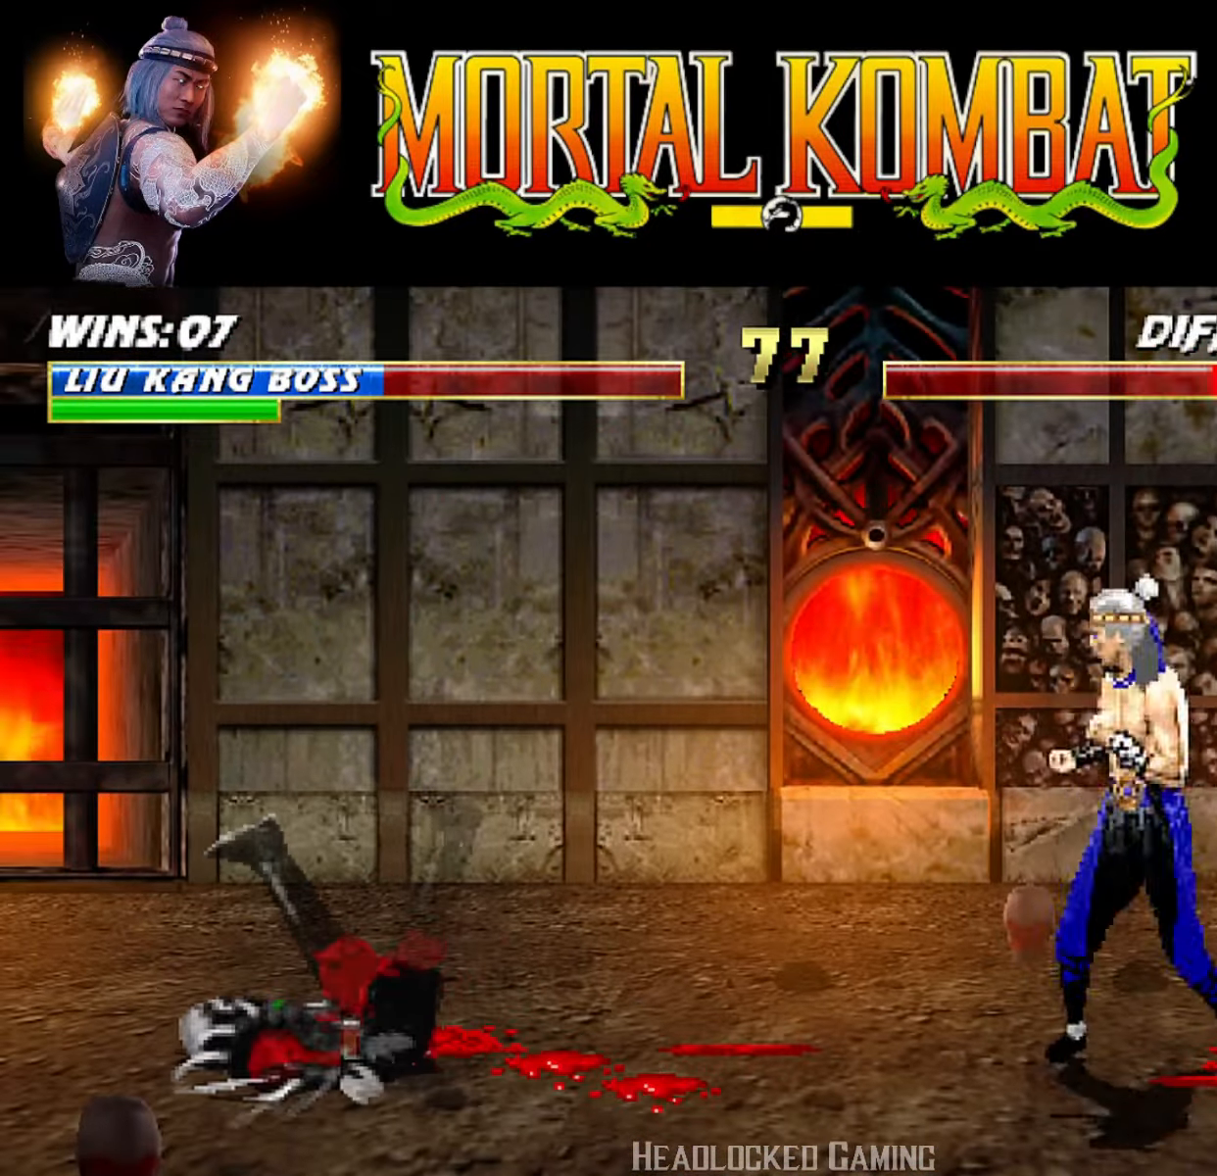
{"buttons": ["R1"], "events": [[150, "TRIANGLE", "down"], [184, "DPAD_LEFT", "up"], [267, "DPAD_UP", "up"], [267, "L1", "up"], [267, "TRIANGLE", "up"], [334, "R1", "down"]]}
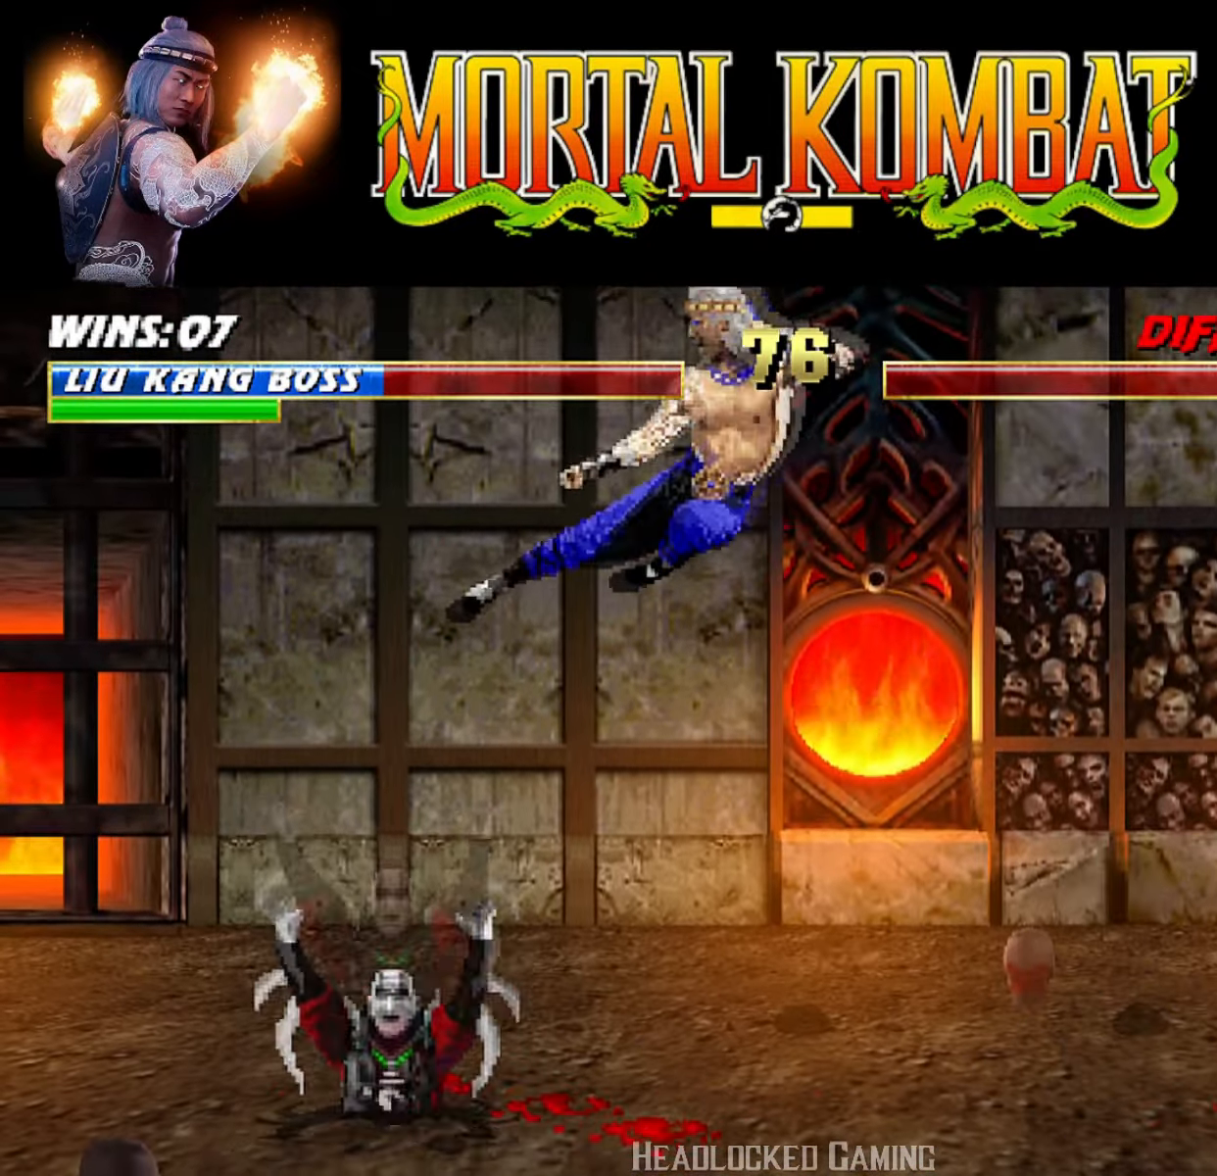
{"buttons": ["R1"], "events": []}
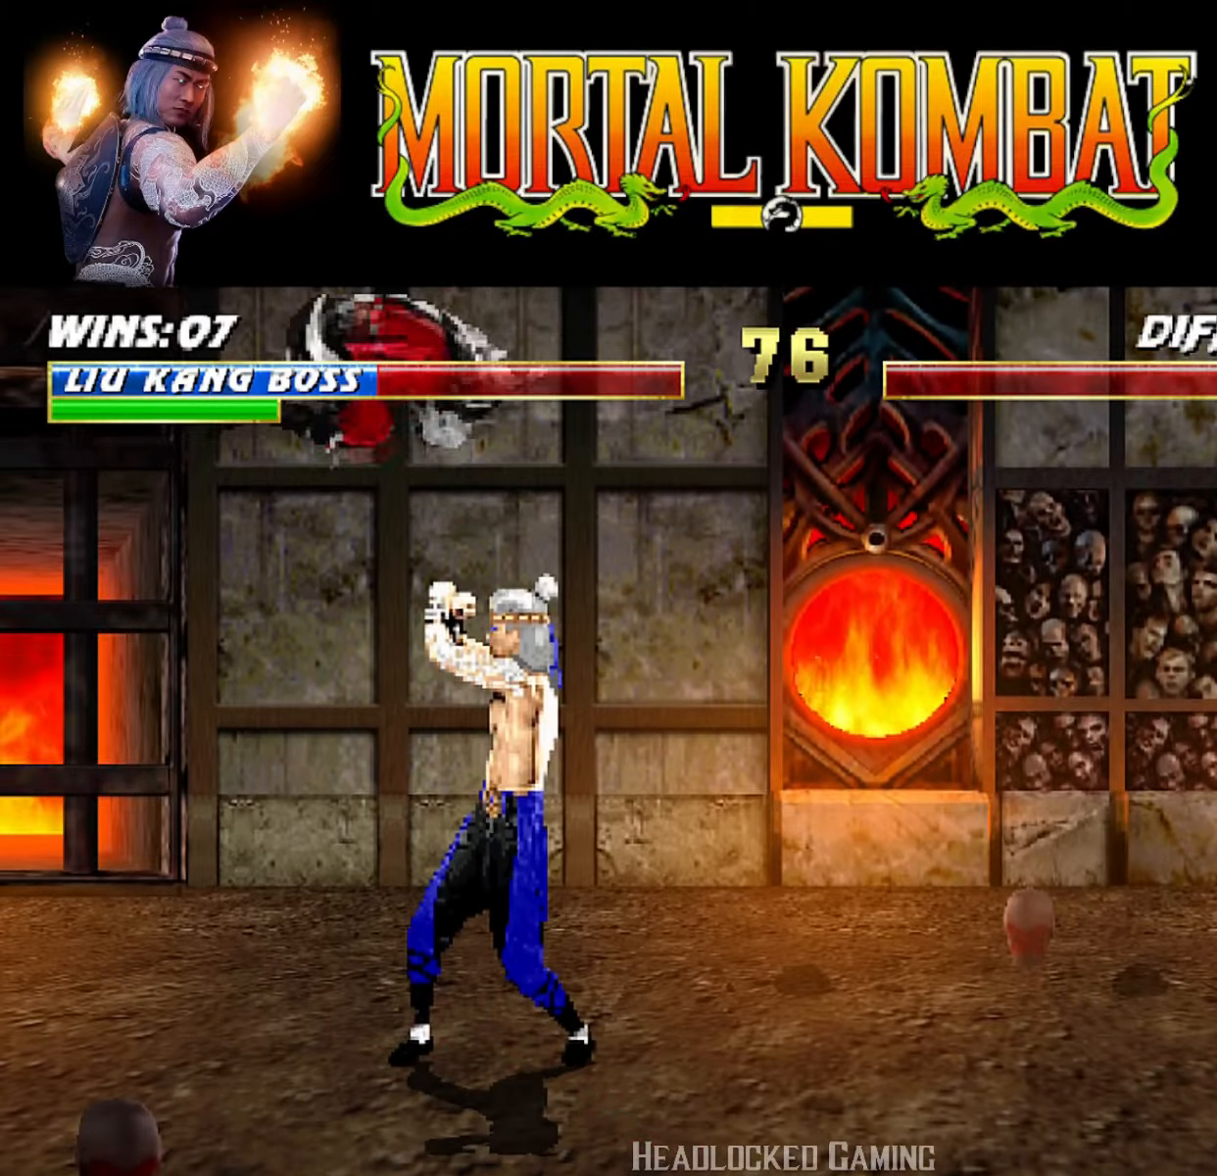
{"buttons": ["SQUARE", "L1", "DPAD_DOWN"], "events": [[184, "R1", "up"], [201, "DPAD_DOWN", "down"], [217, "L1", "down"], [484, "SQUARE", "down"]]}
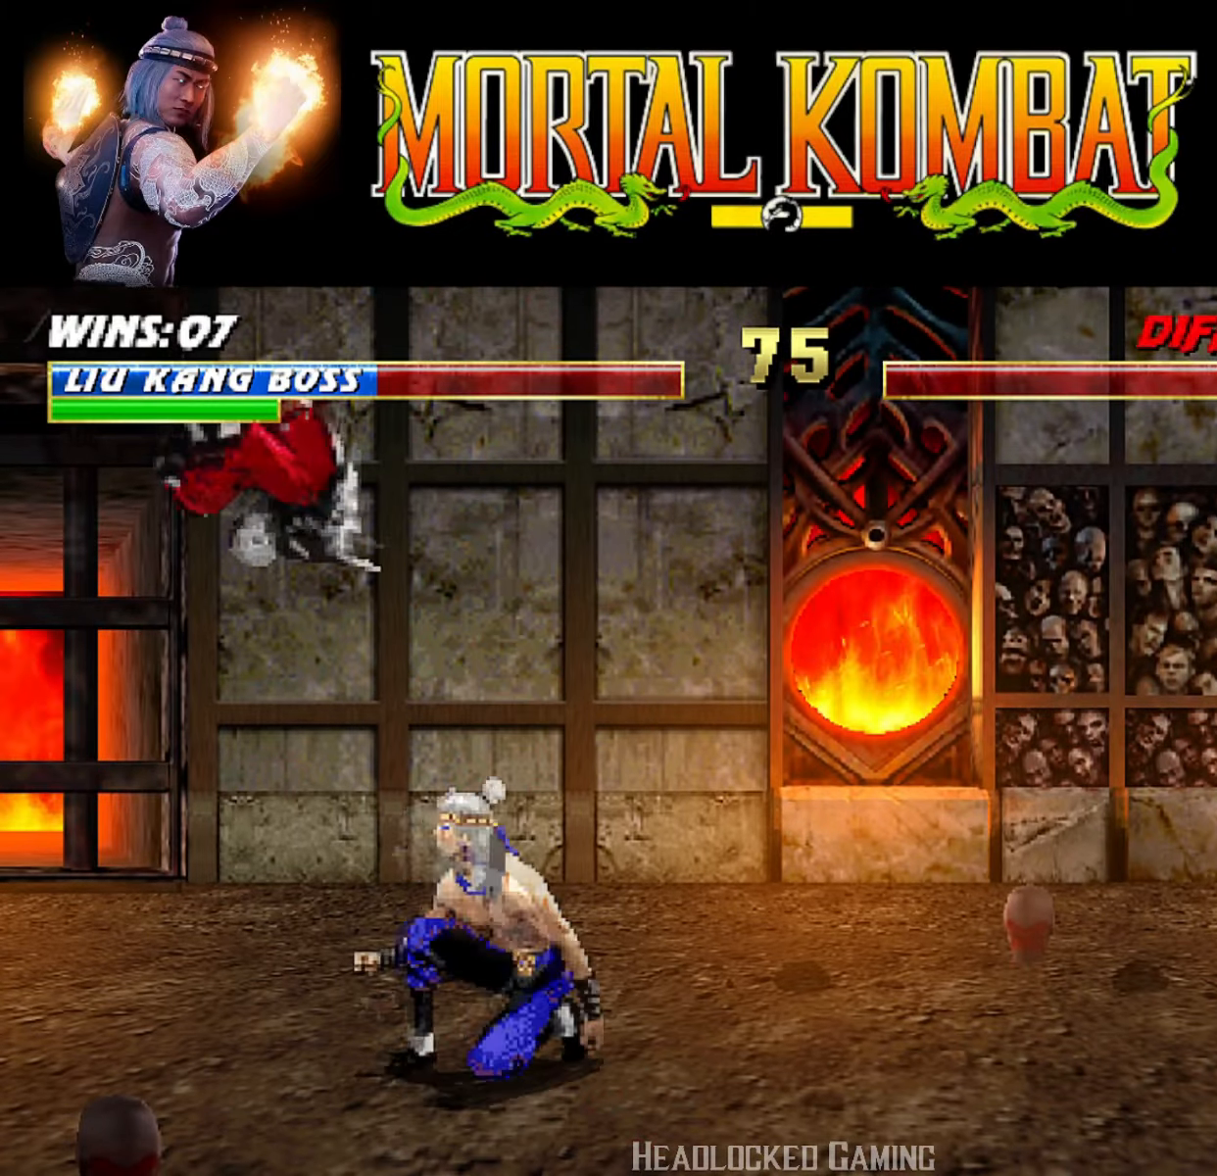
{"buttons": [], "events": [[100, "SQUARE", "up"], [117, "SQUARE", "down"], [217, "DPAD_DOWN", "up"], [284, "L1", "up"], [384, "SQUARE", "up"]]}
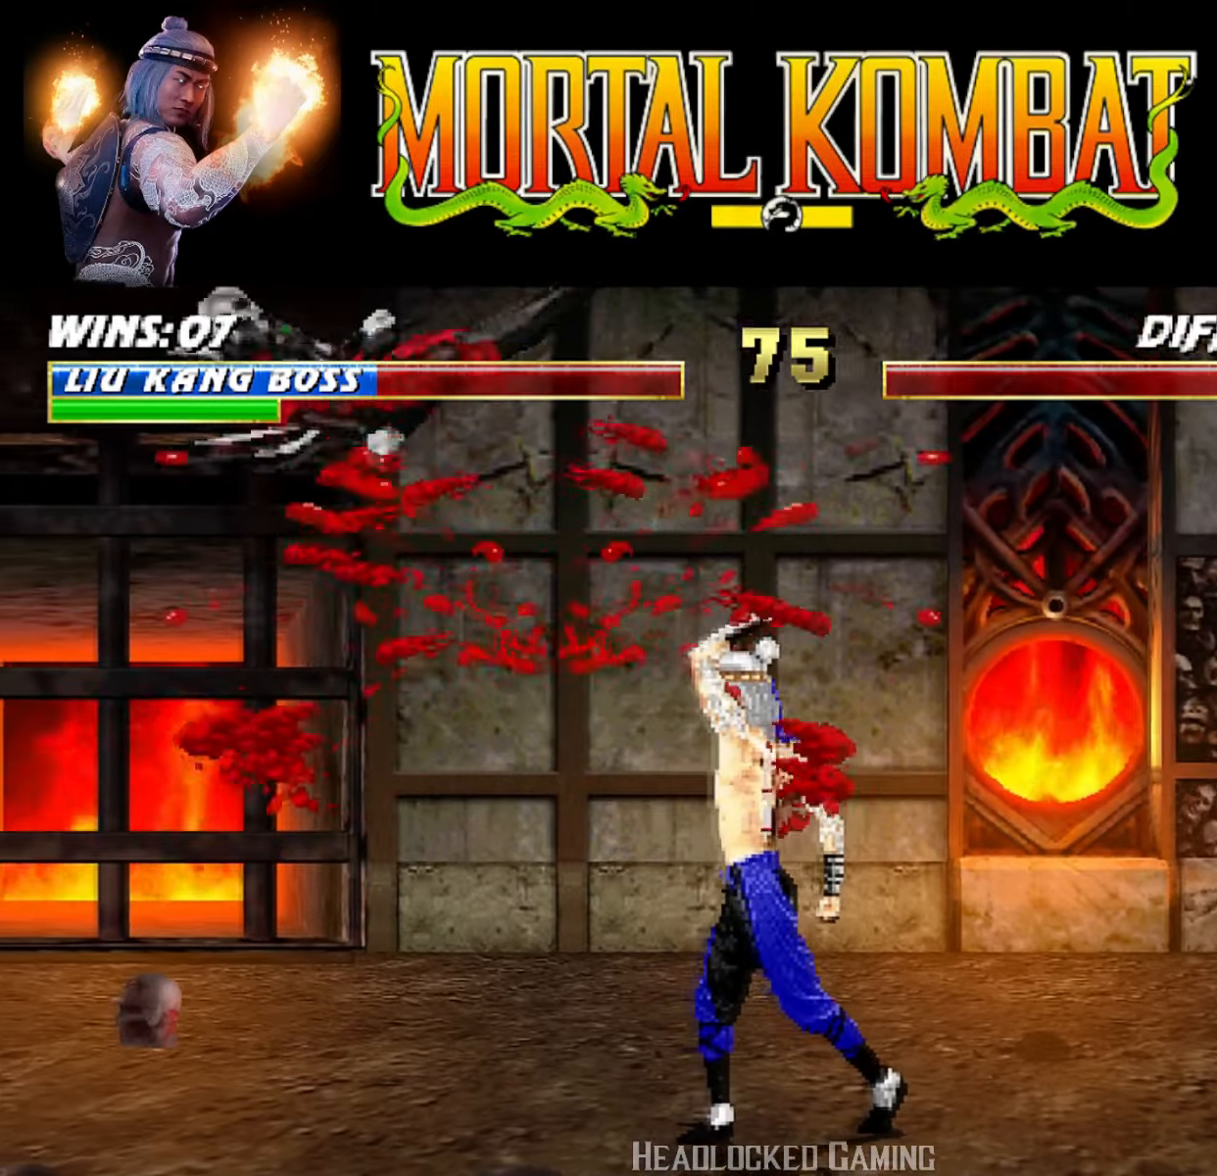
{"buttons": [], "events": []}
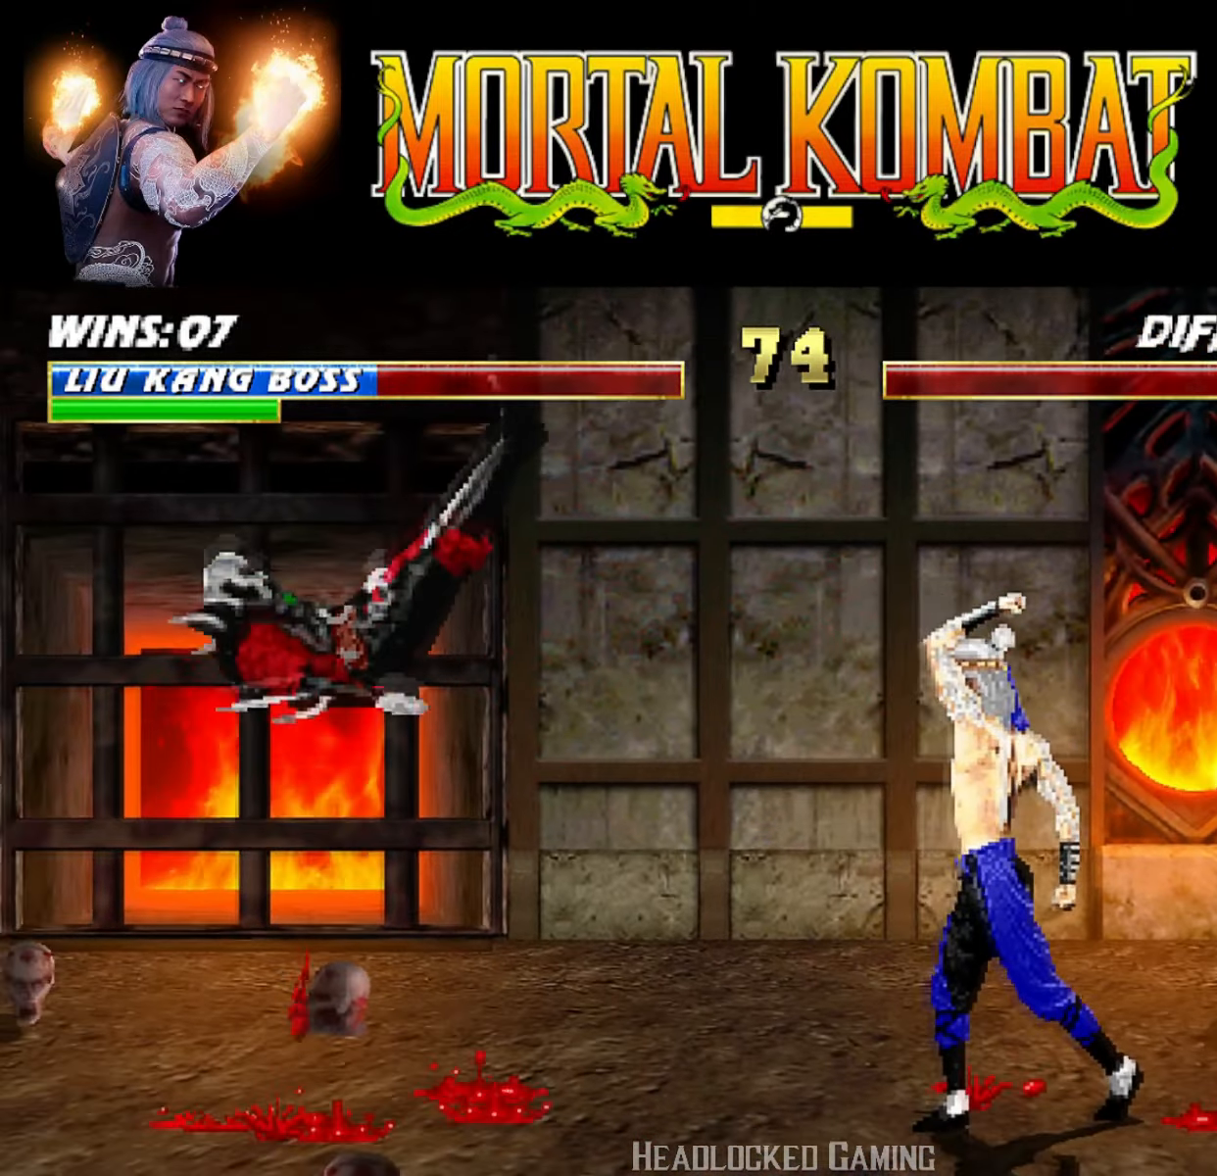
{"buttons": ["L1", "DPAD_UP", "DPAD_LEFT"], "events": [[150, "DPAD_LEFT", "down"], [167, "DPAD_UP", "down"], [167, "L1", "down"]]}
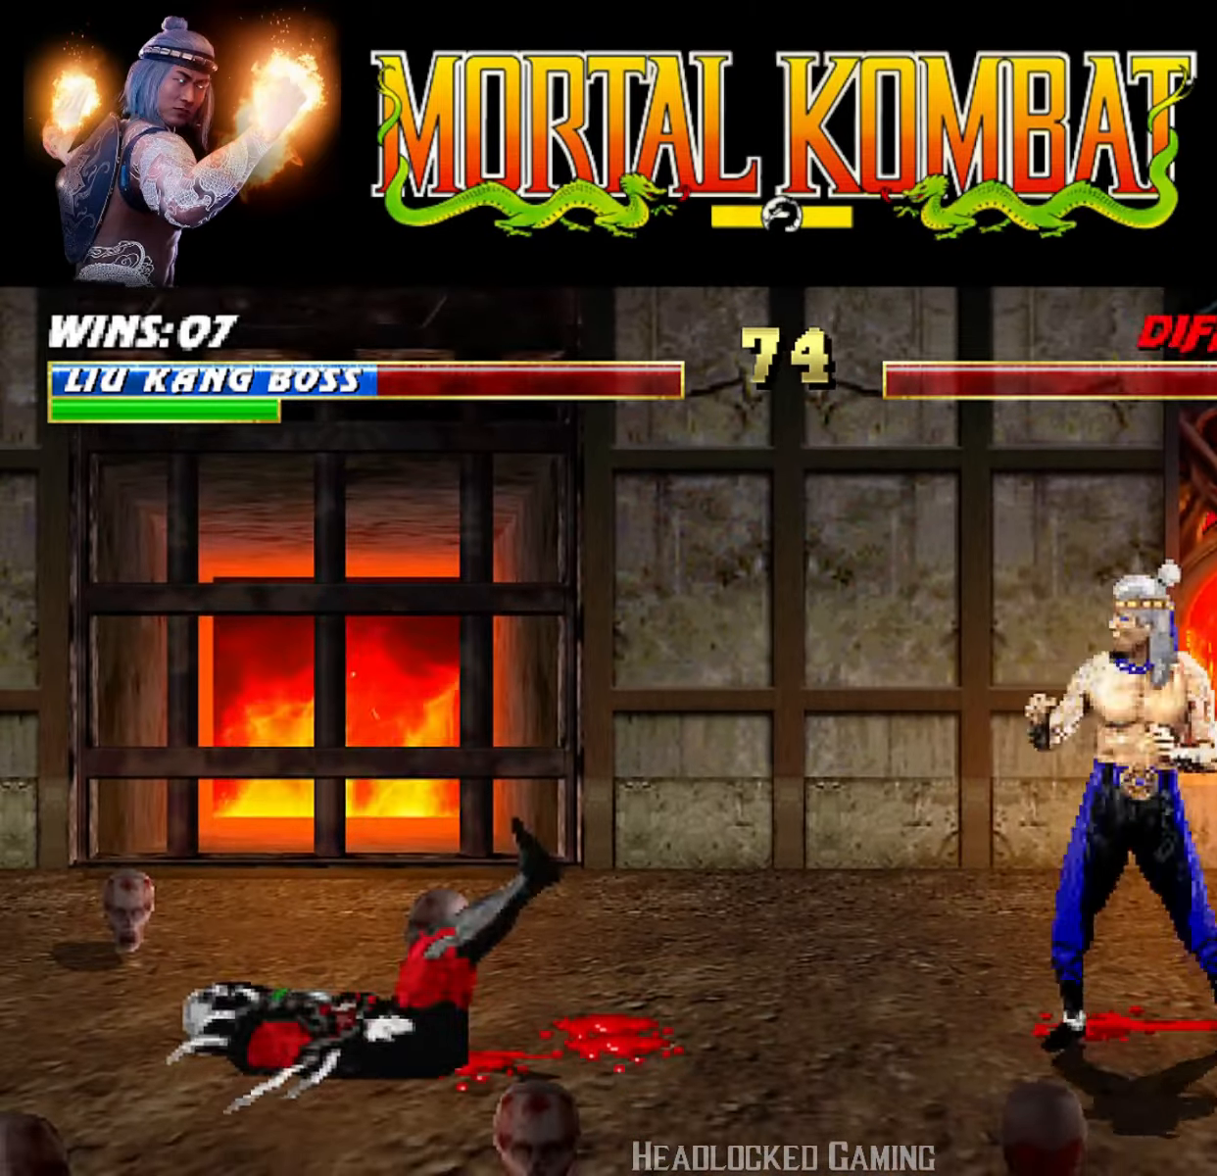
{"buttons": ["R1"], "events": [[234, "DPAD_UP", "up"], [234, "TRIANGLE", "down"], [251, "DPAD_LEFT", "up"], [267, "L1", "up"], [334, "TRIANGLE", "up"], [401, "R1", "down"]]}
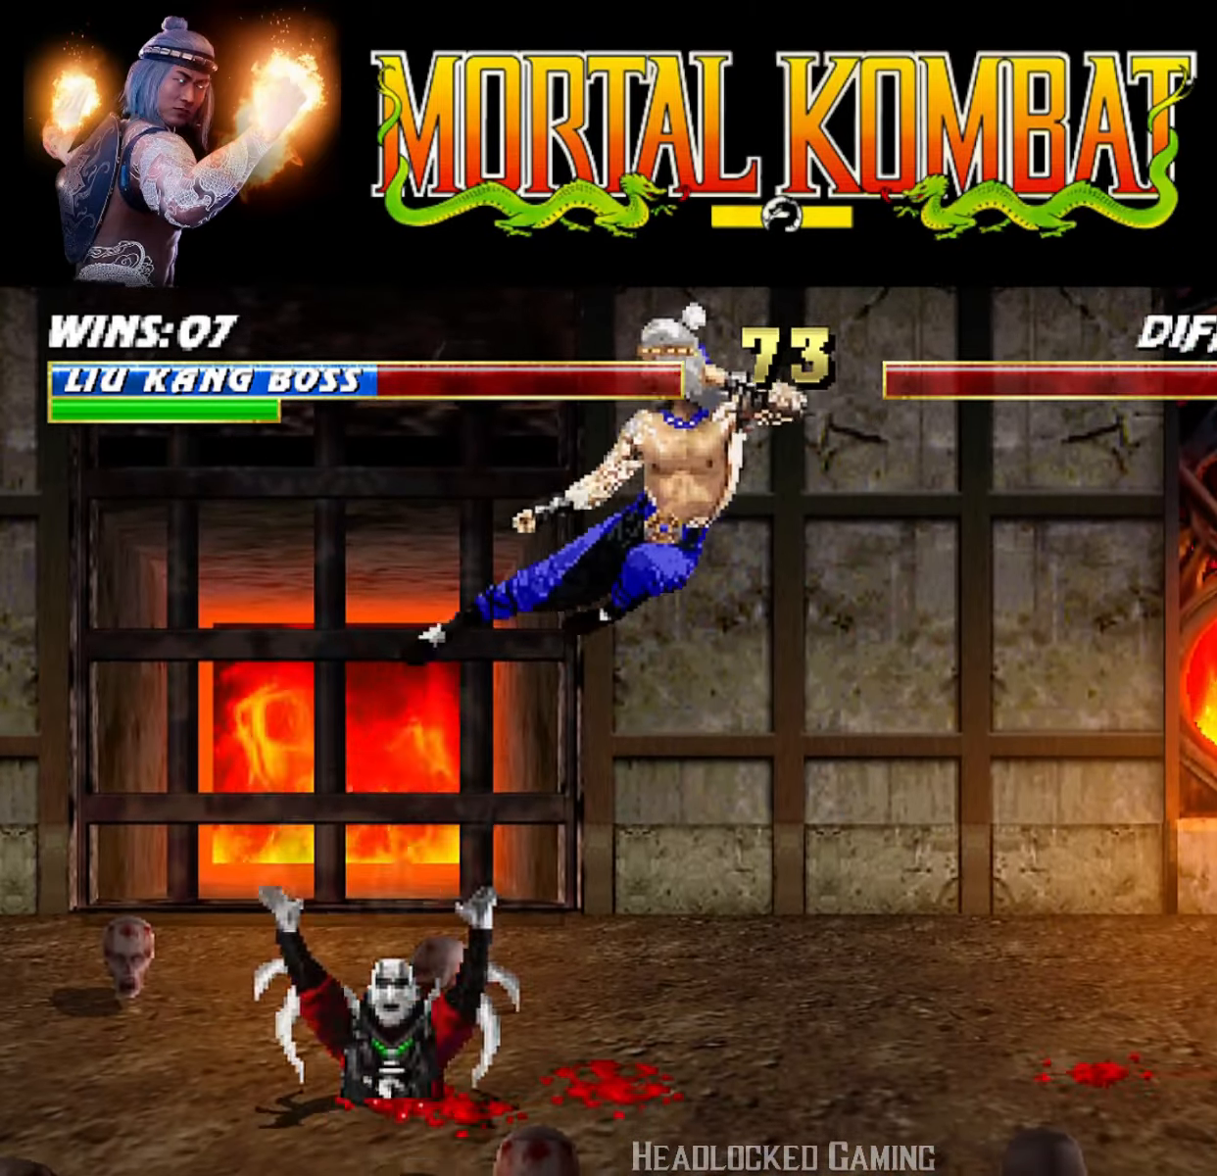
{"buttons": ["R1"], "events": []}
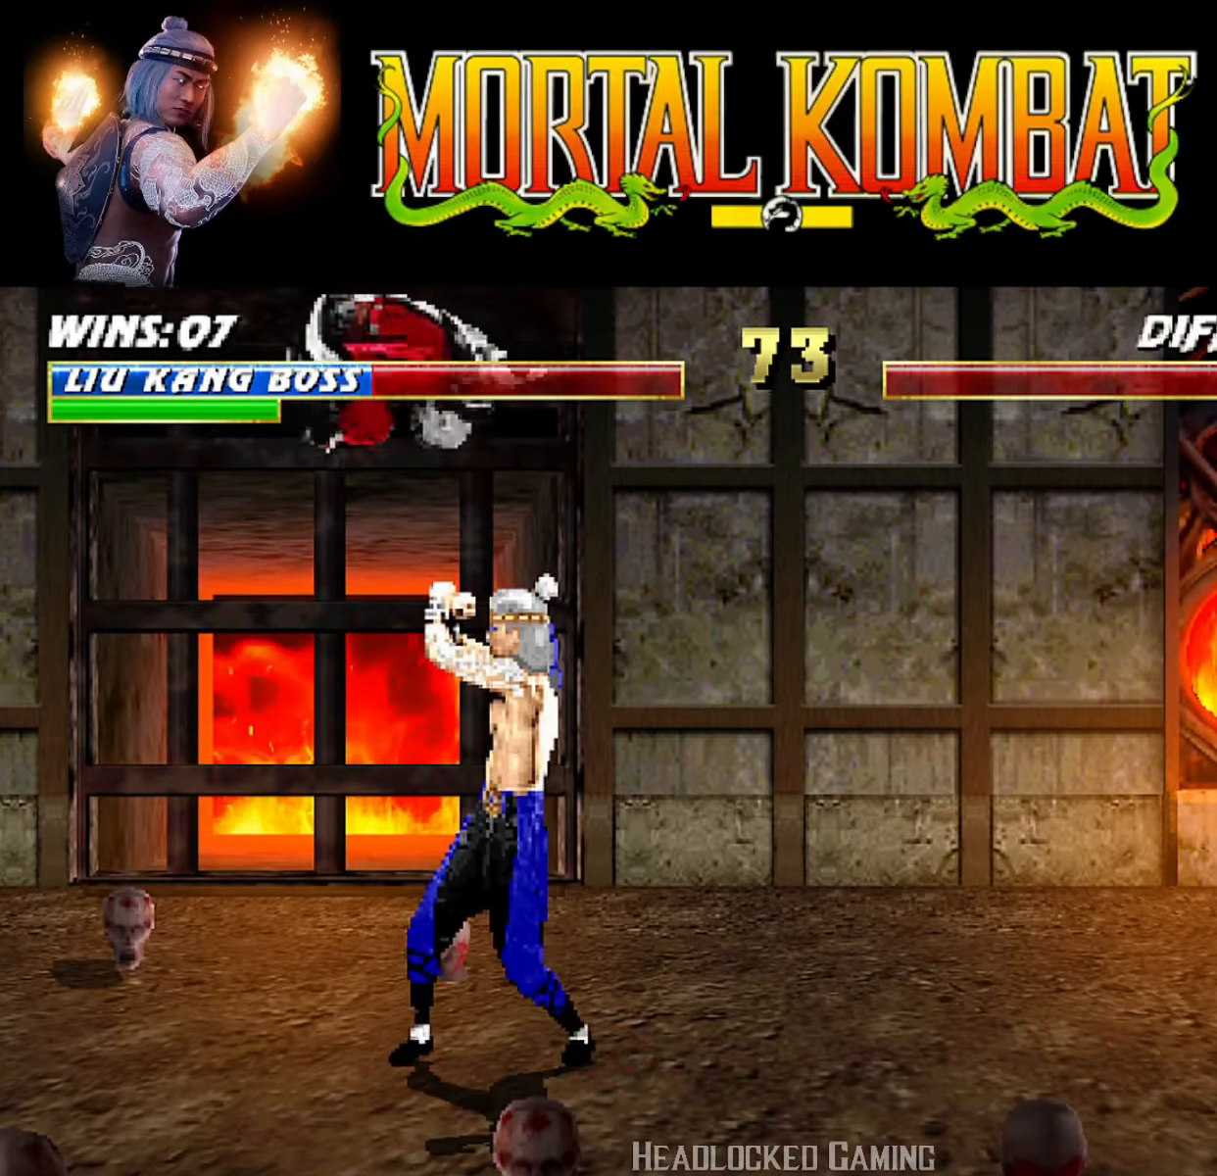
{"buttons": ["SQUARE"], "events": [[217, "R1", "up"], [451, "SQUARE", "down"]]}
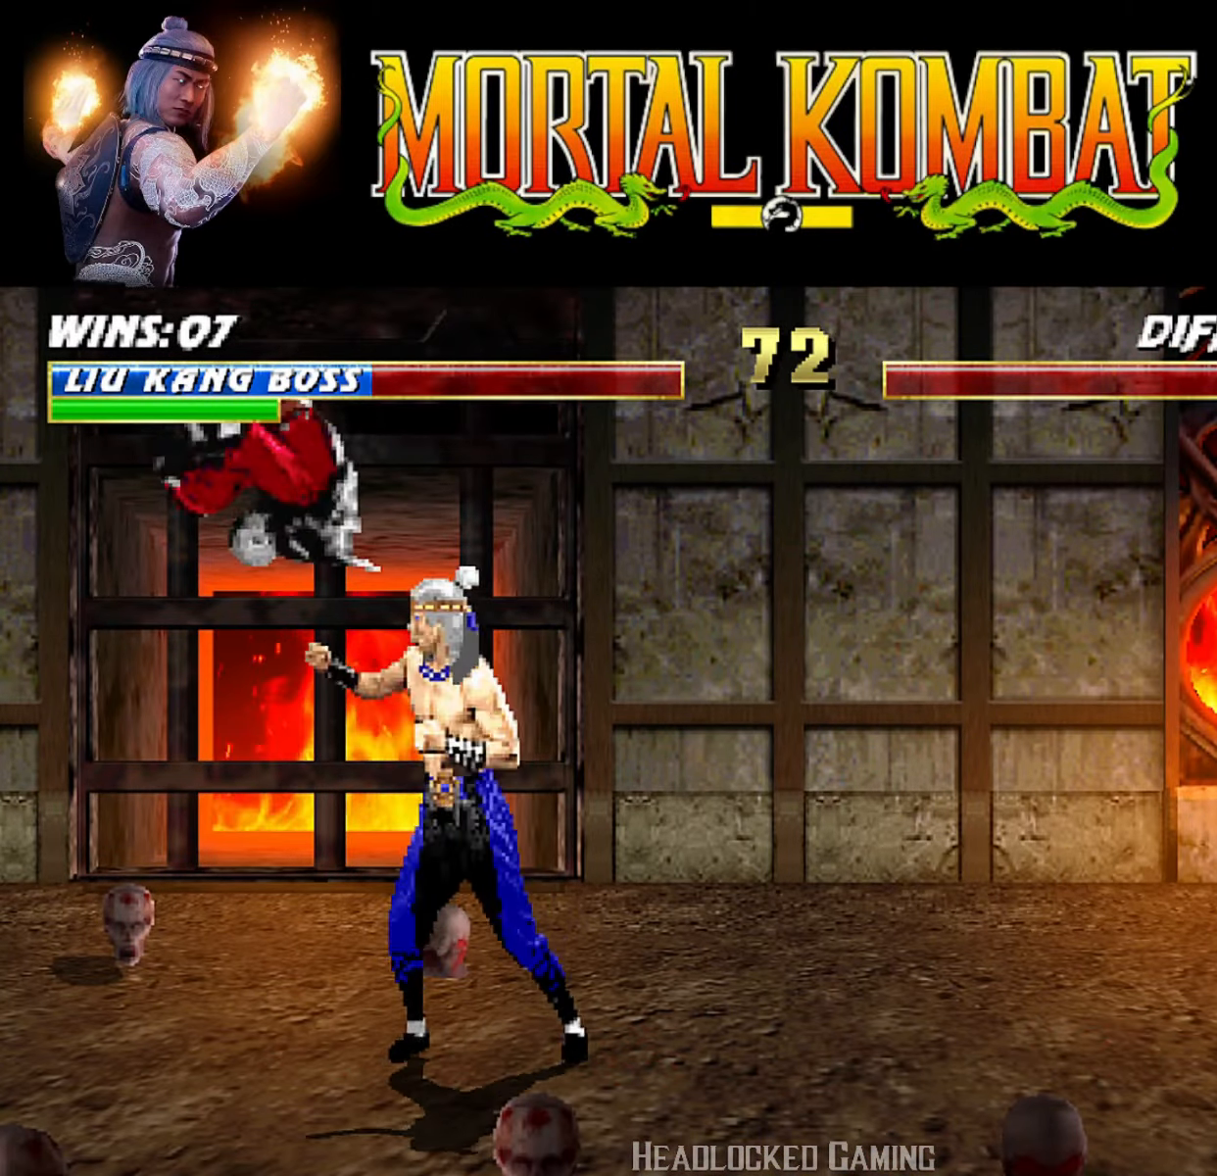
{"buttons": ["TRIANGLE", "DPAD_LEFT"], "events": [[33, "DPAD_LEFT", "down"], [83, "SQUARE", "up"], [133, "DPAD_LEFT", "up"], [217, "DPAD_LEFT", "down"], [317, "DPAD_LEFT", "up"], [367, "DPAD_LEFT", "down"], [417, "TRIANGLE", "down"]]}
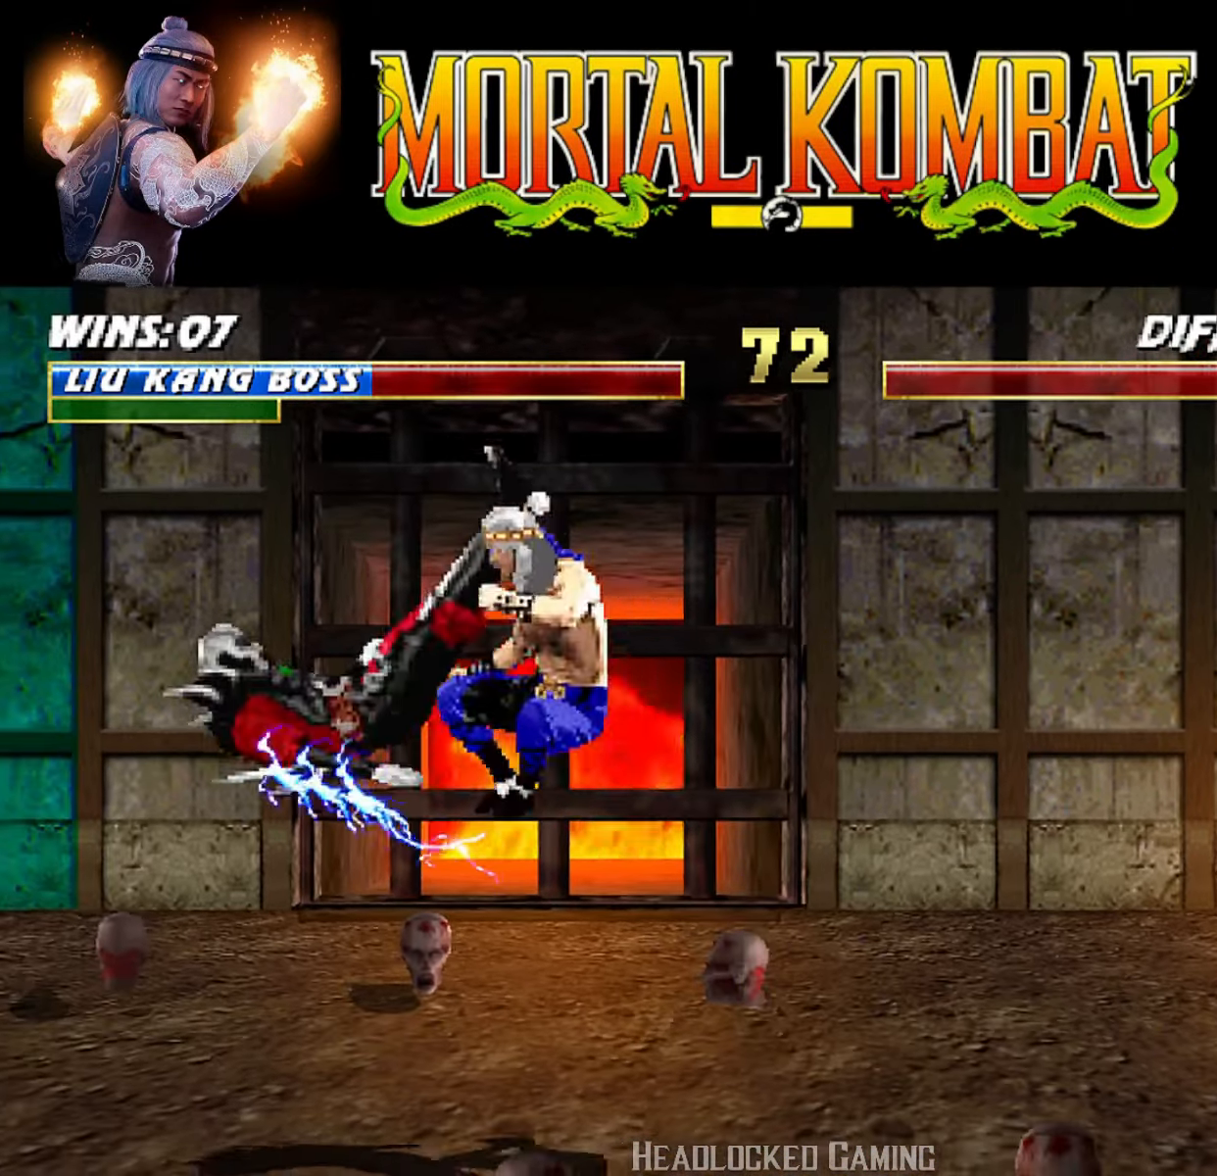
{"buttons": [], "events": [[233, "DPAD_LEFT", "up"], [250, "TRIANGLE", "up"]]}
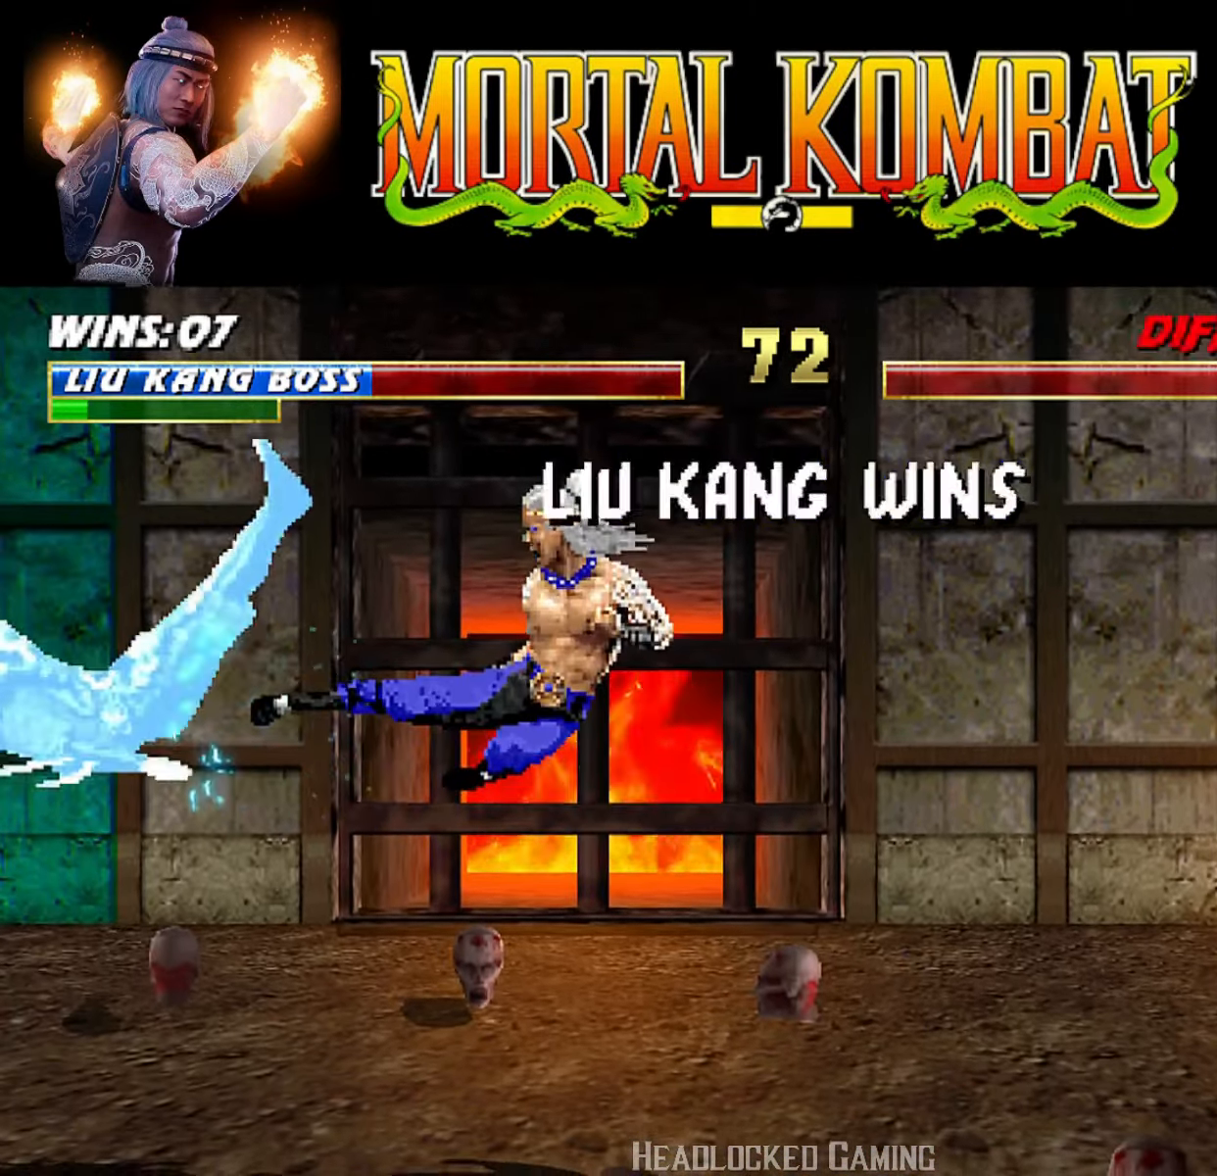
{"buttons": [], "events": []}
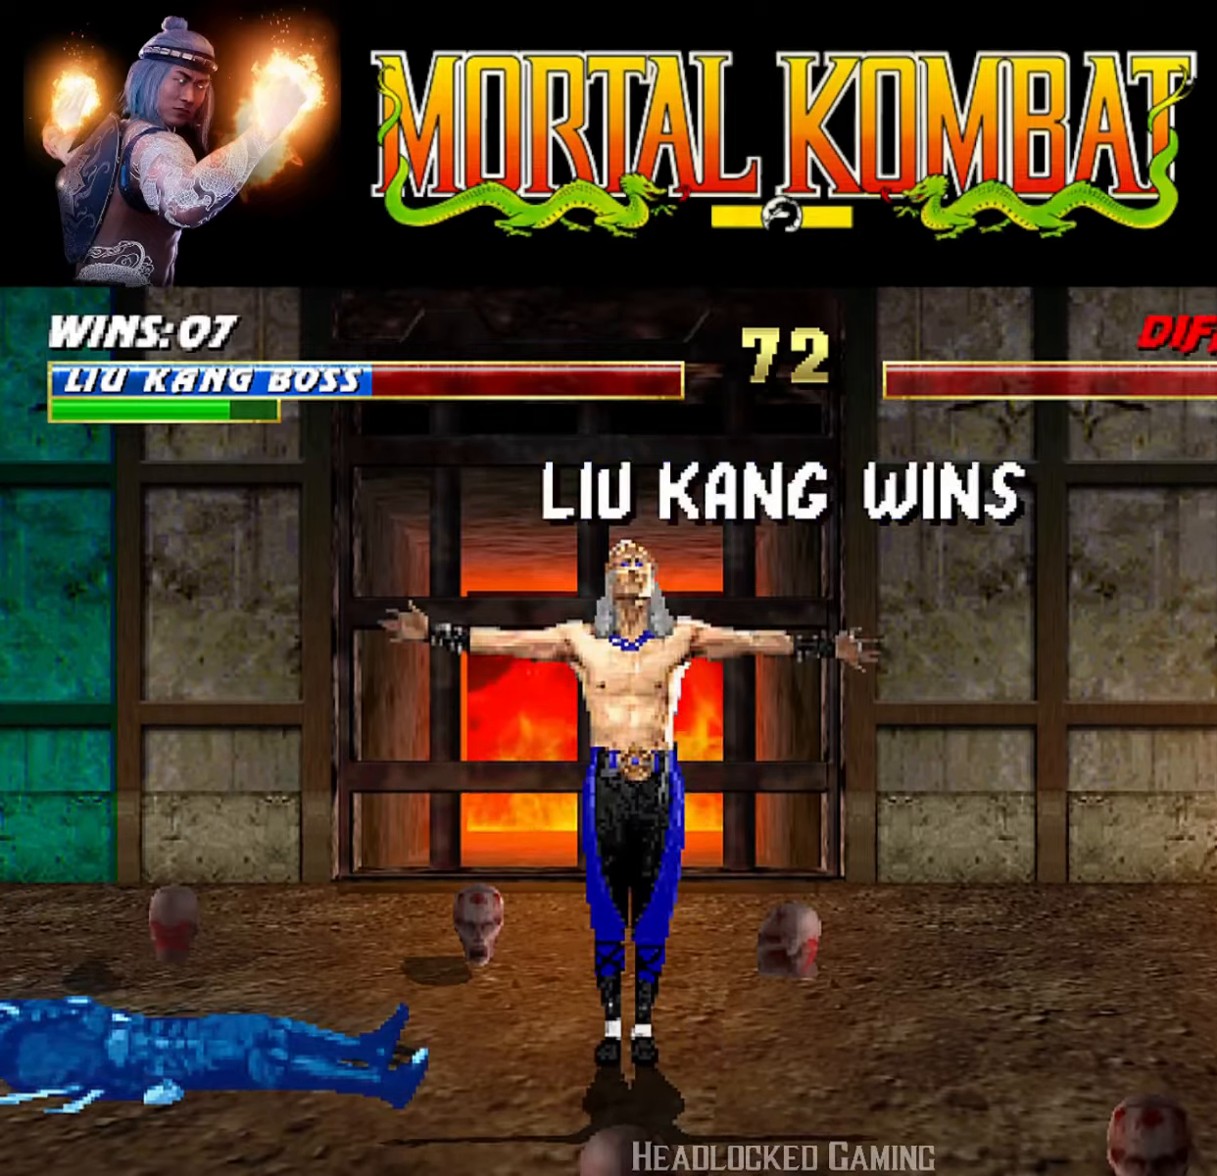
{"buttons": [], "events": []}
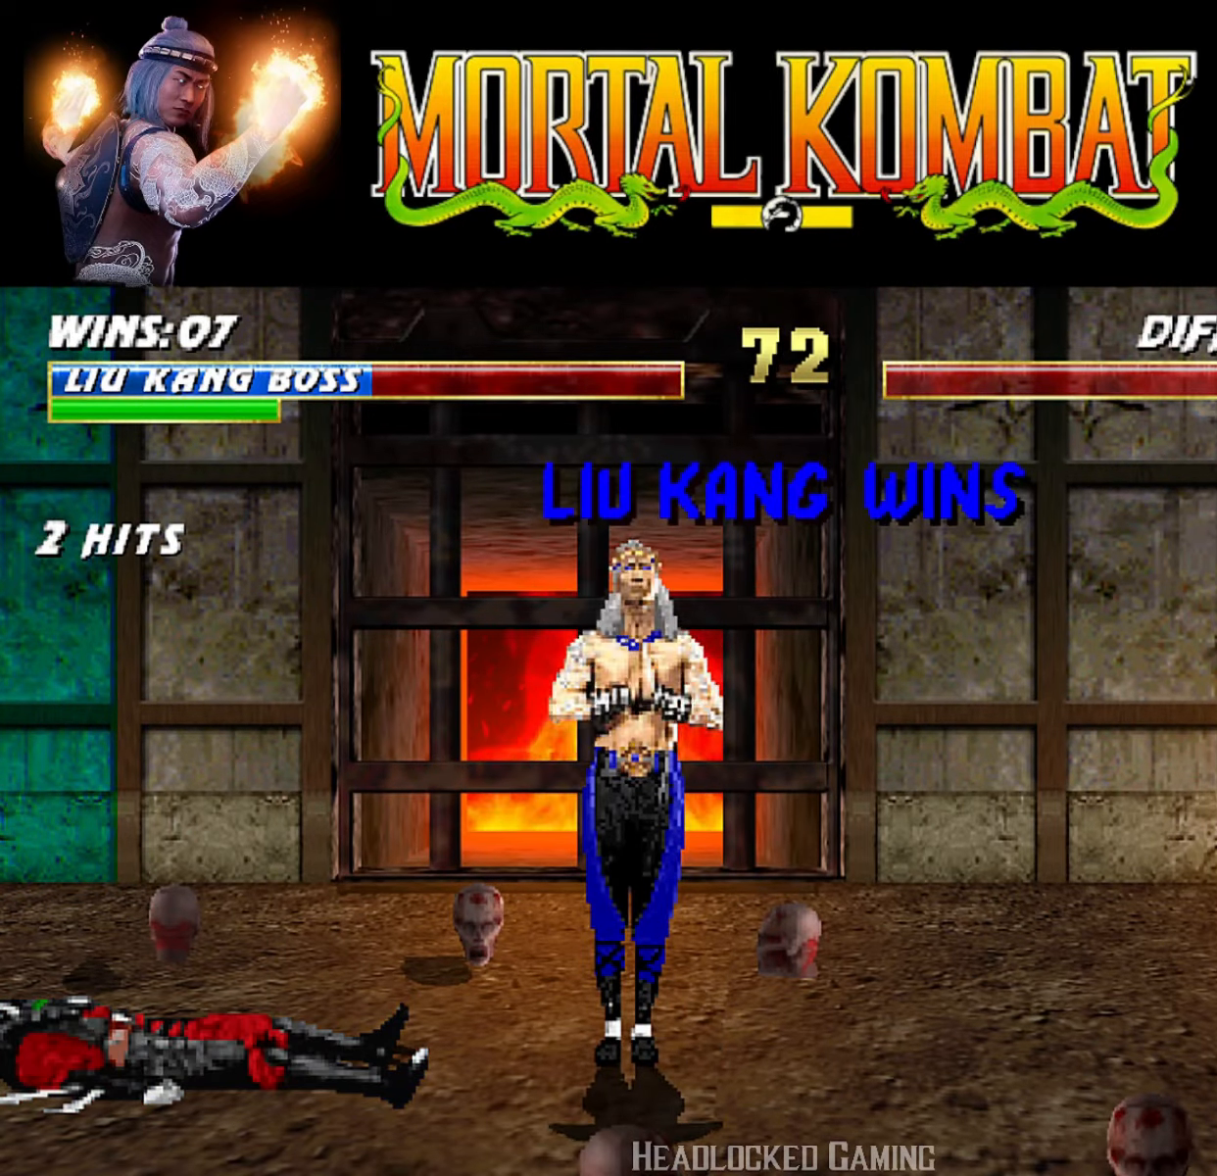
{"buttons": [], "events": []}
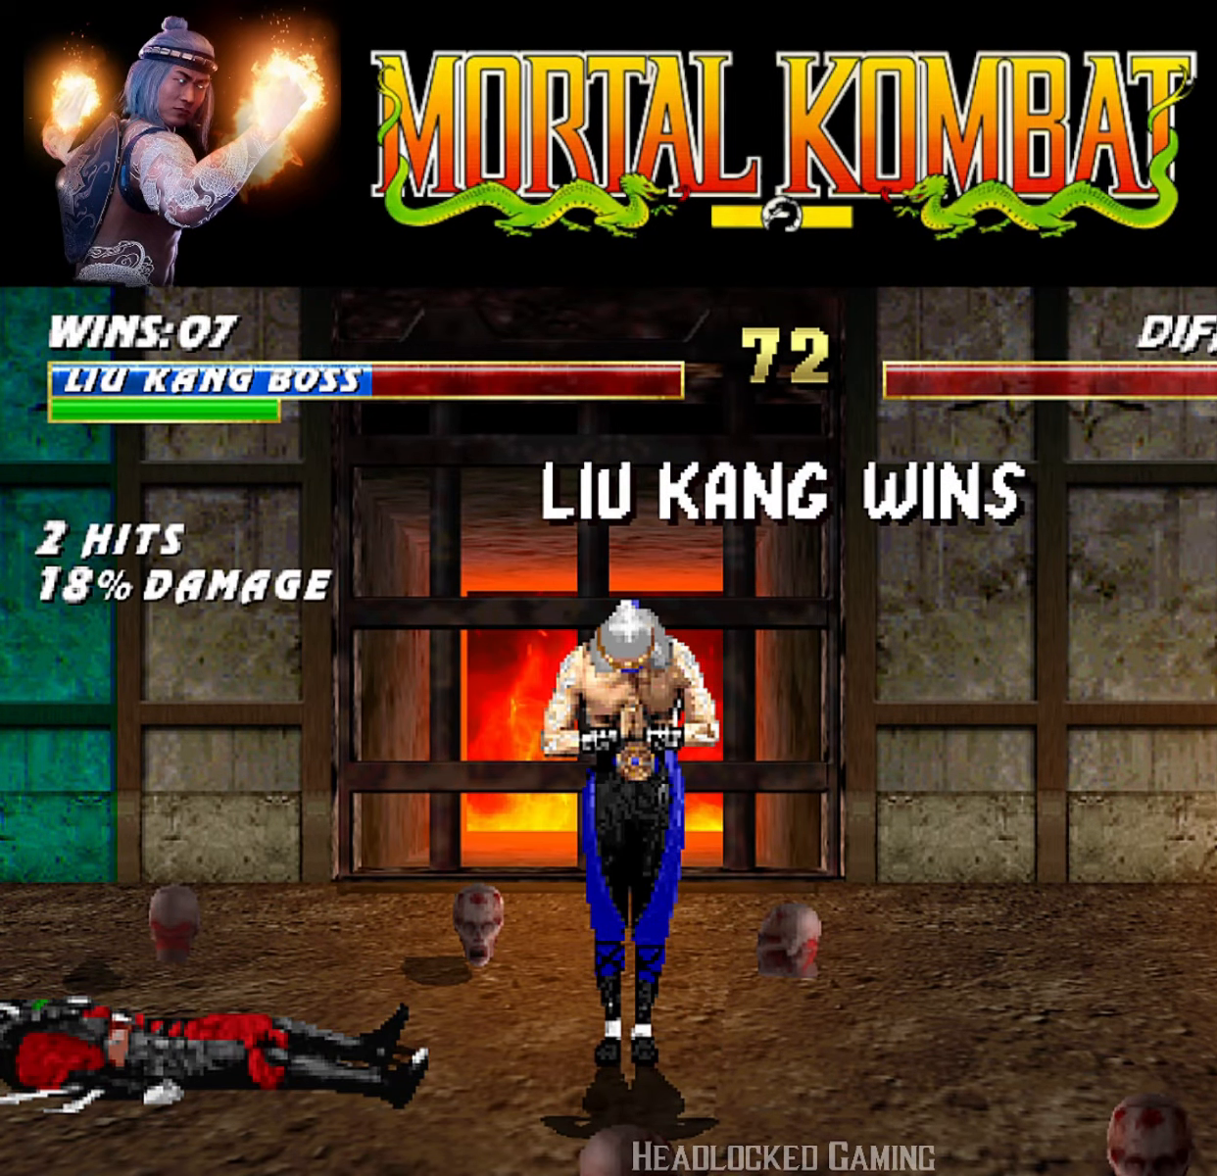
{"buttons": [], "events": []}
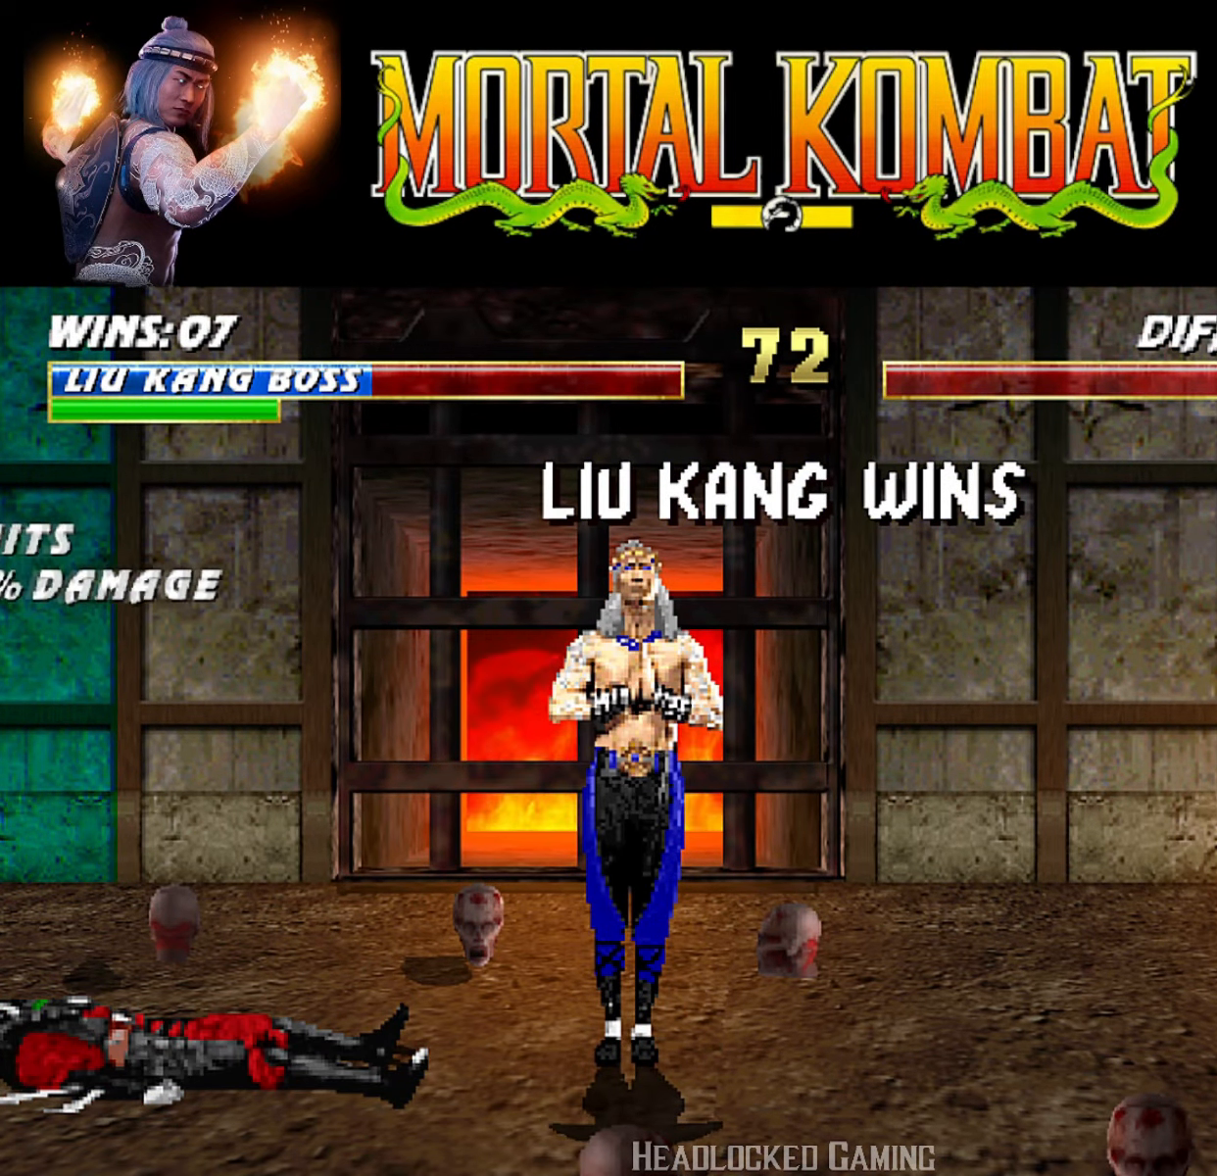
{"buttons": [], "events": []}
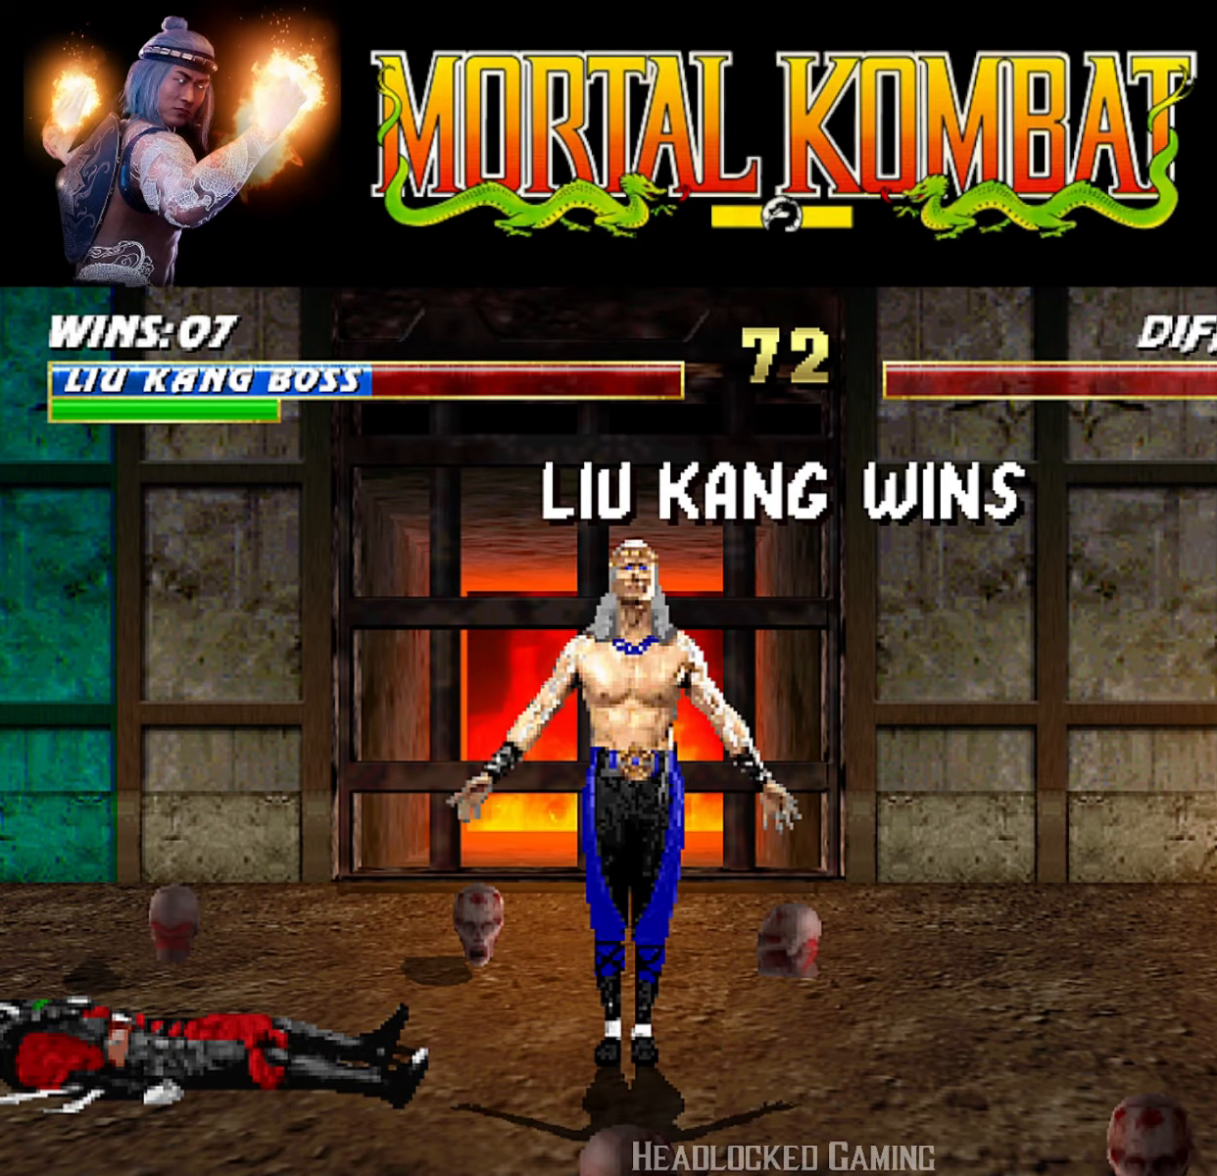
{"buttons": [], "events": []}
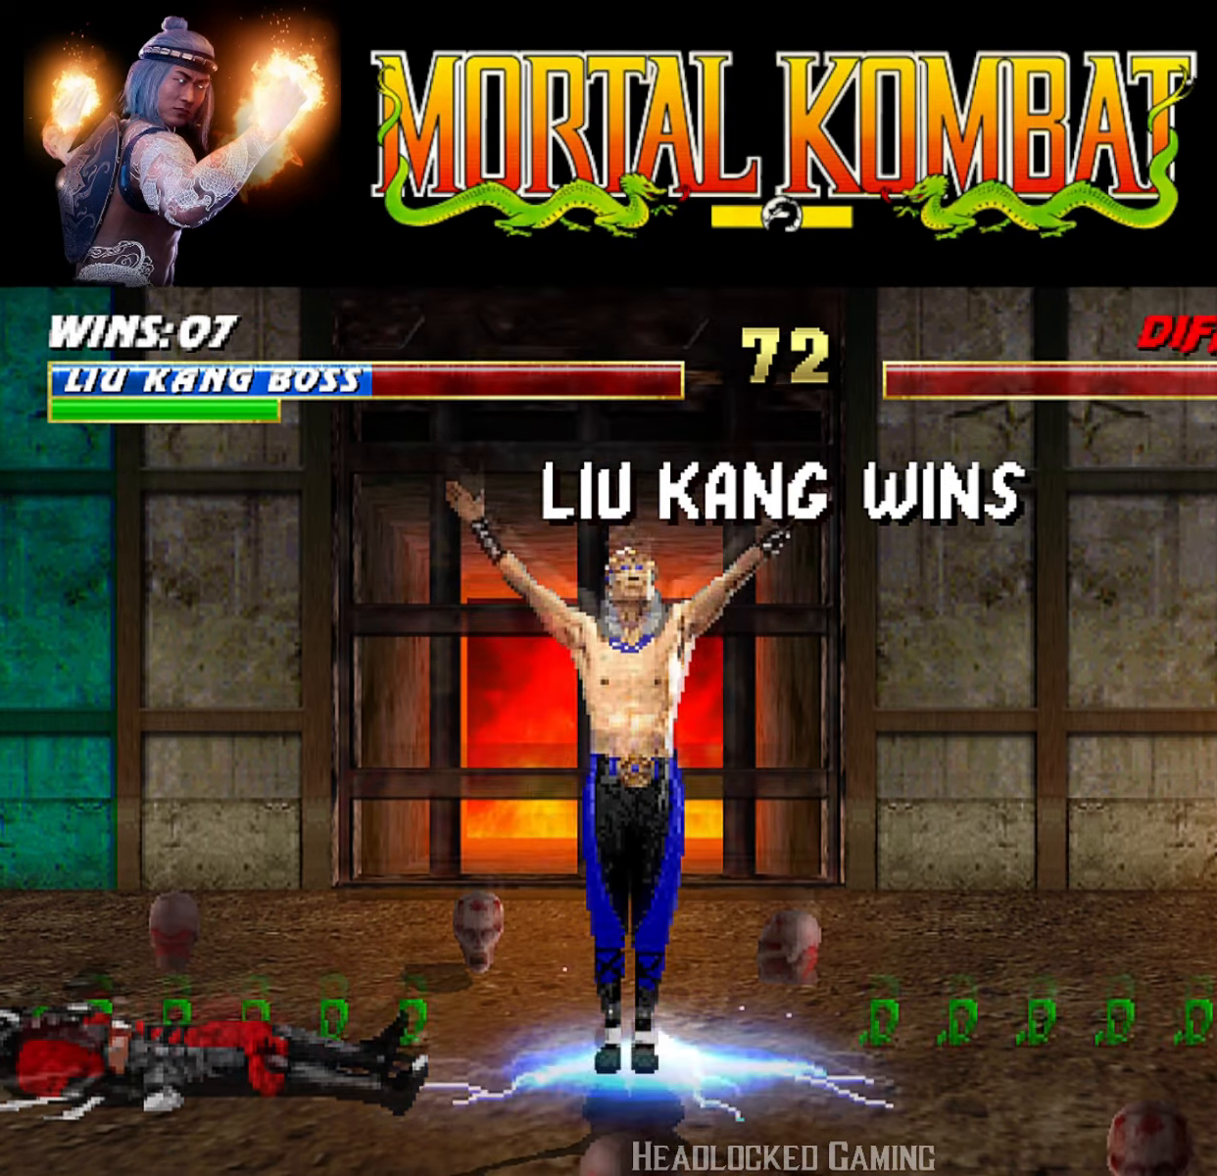
{"buttons": [], "events": []}
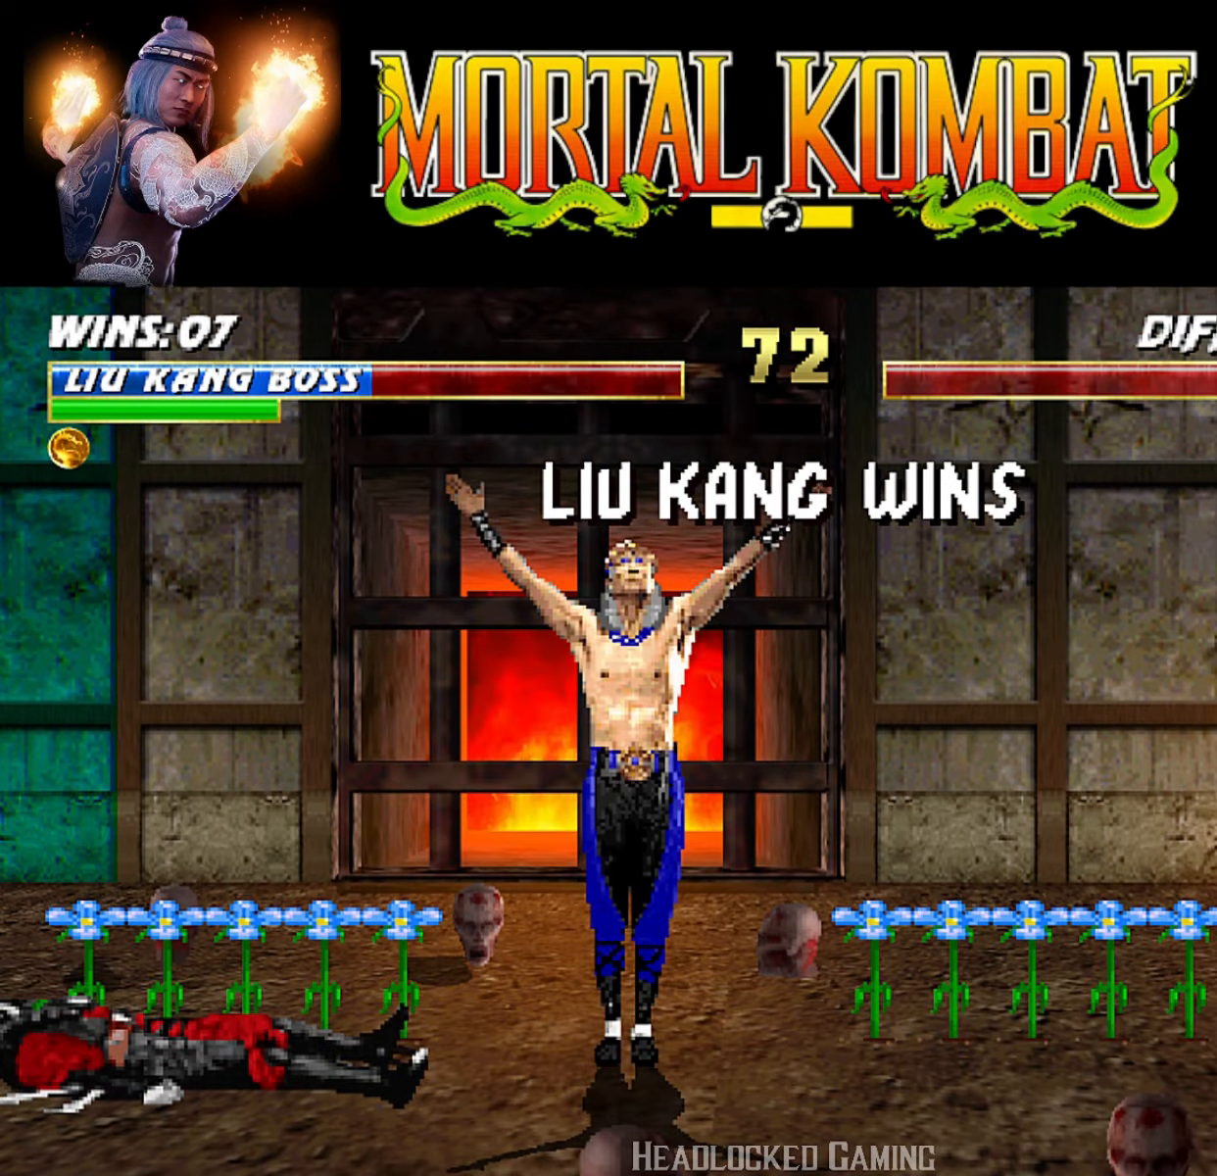
{"buttons": [], "events": [[250, "CROSS", "down"], [384, "CROSS", "up"]]}
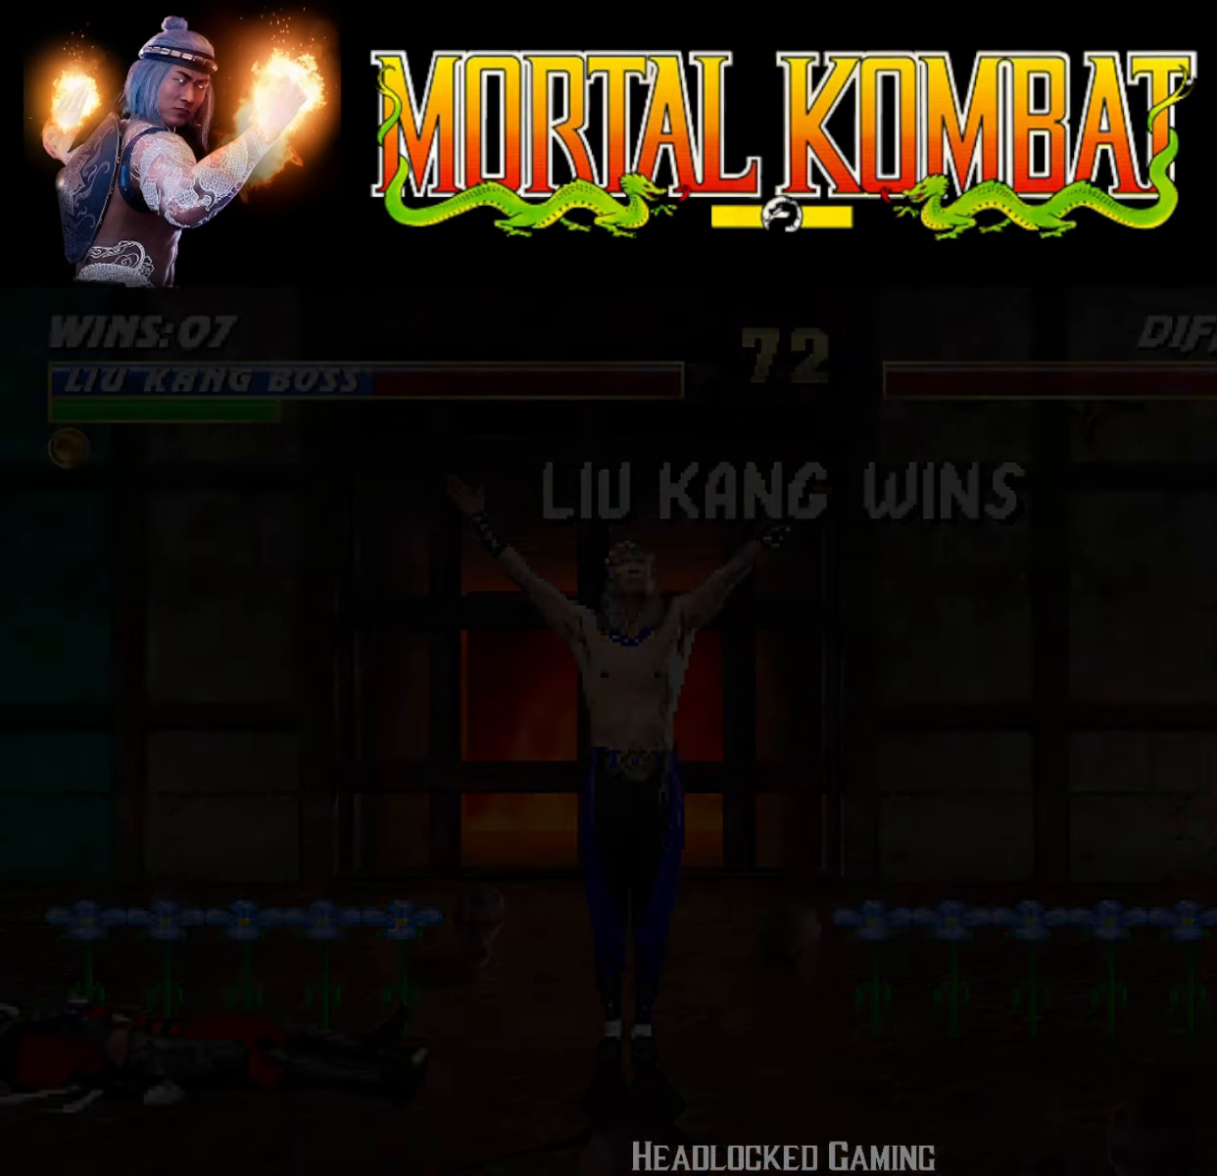
{"buttons": [], "events": [[201, "L1", "down"], [284, "L1", "up"]]}
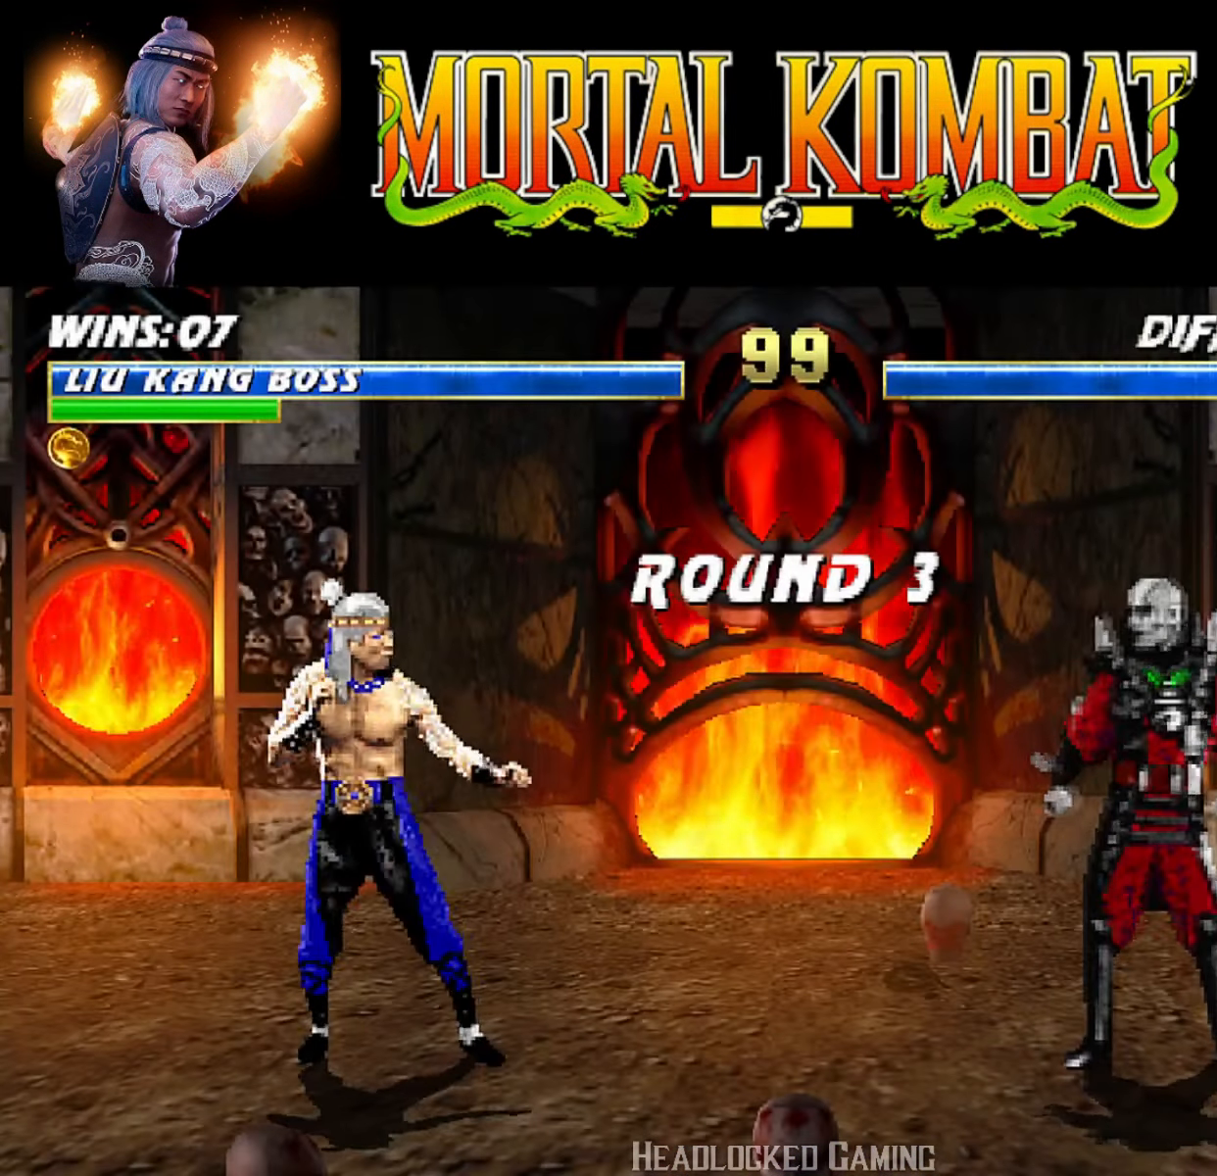
{"buttons": ["DPAD_RIGHT"], "events": [[200, "R1", "down"], [400, "R1", "up"], [484, "DPAD_RIGHT", "down"]]}